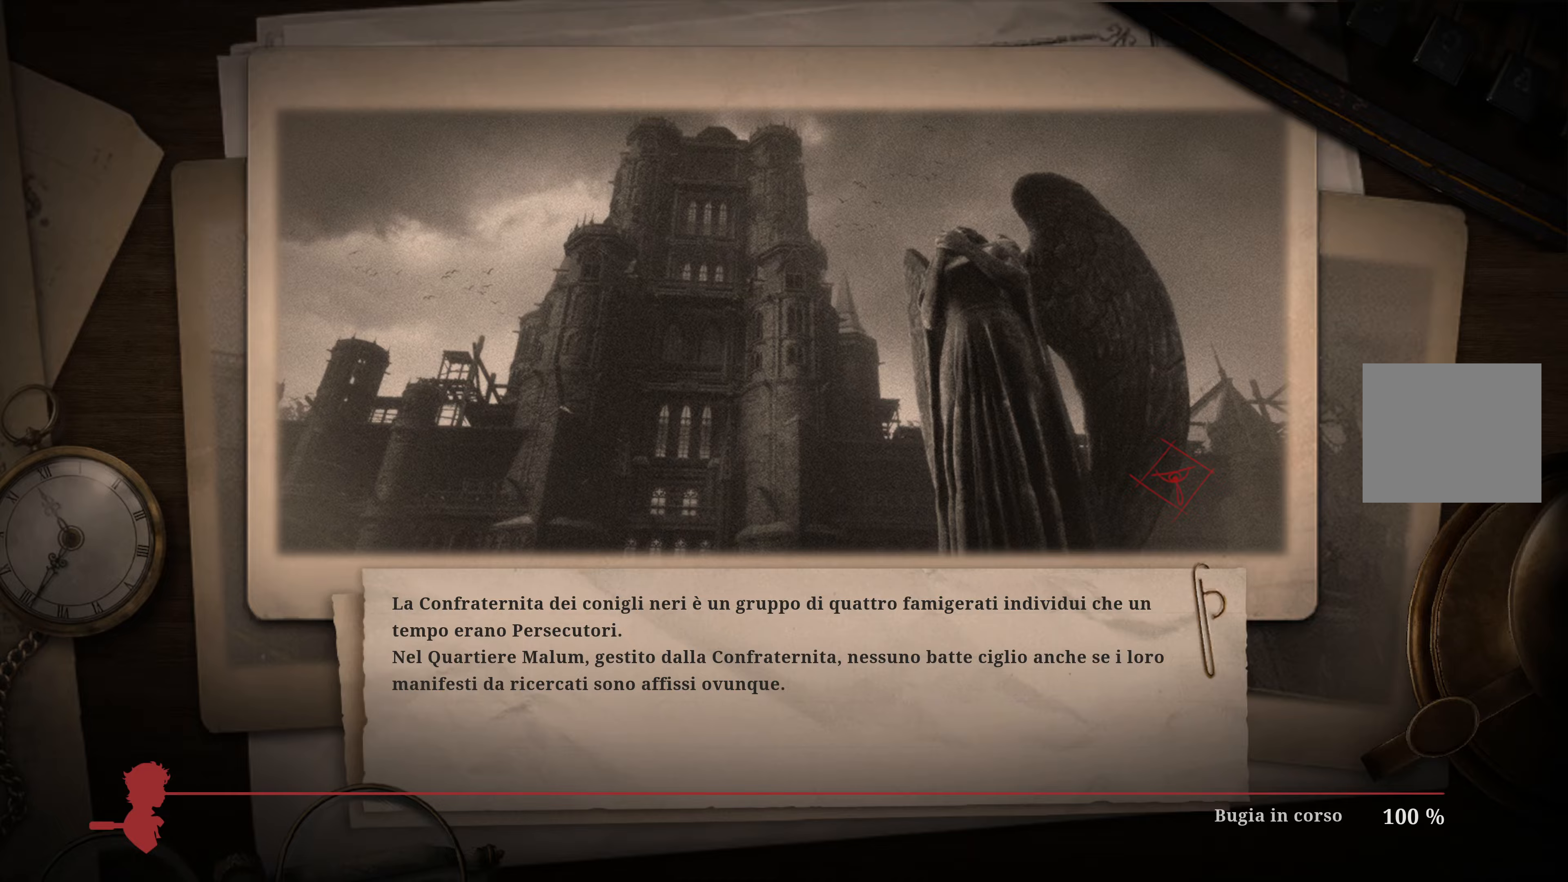
Gameplay with a controller (Xbox layout); each line is a JSON object with the inputs held at the frame after it (dt_ms = milliseconds from this image to that frame). "events" lists button and stick changes between this image and that frame as [ms after this image, input, new state], when the widget could be followed in between.
{"dt_ms": 167, "buttons": [], "left_stick": "center", "right_stick": "center", "events": []}
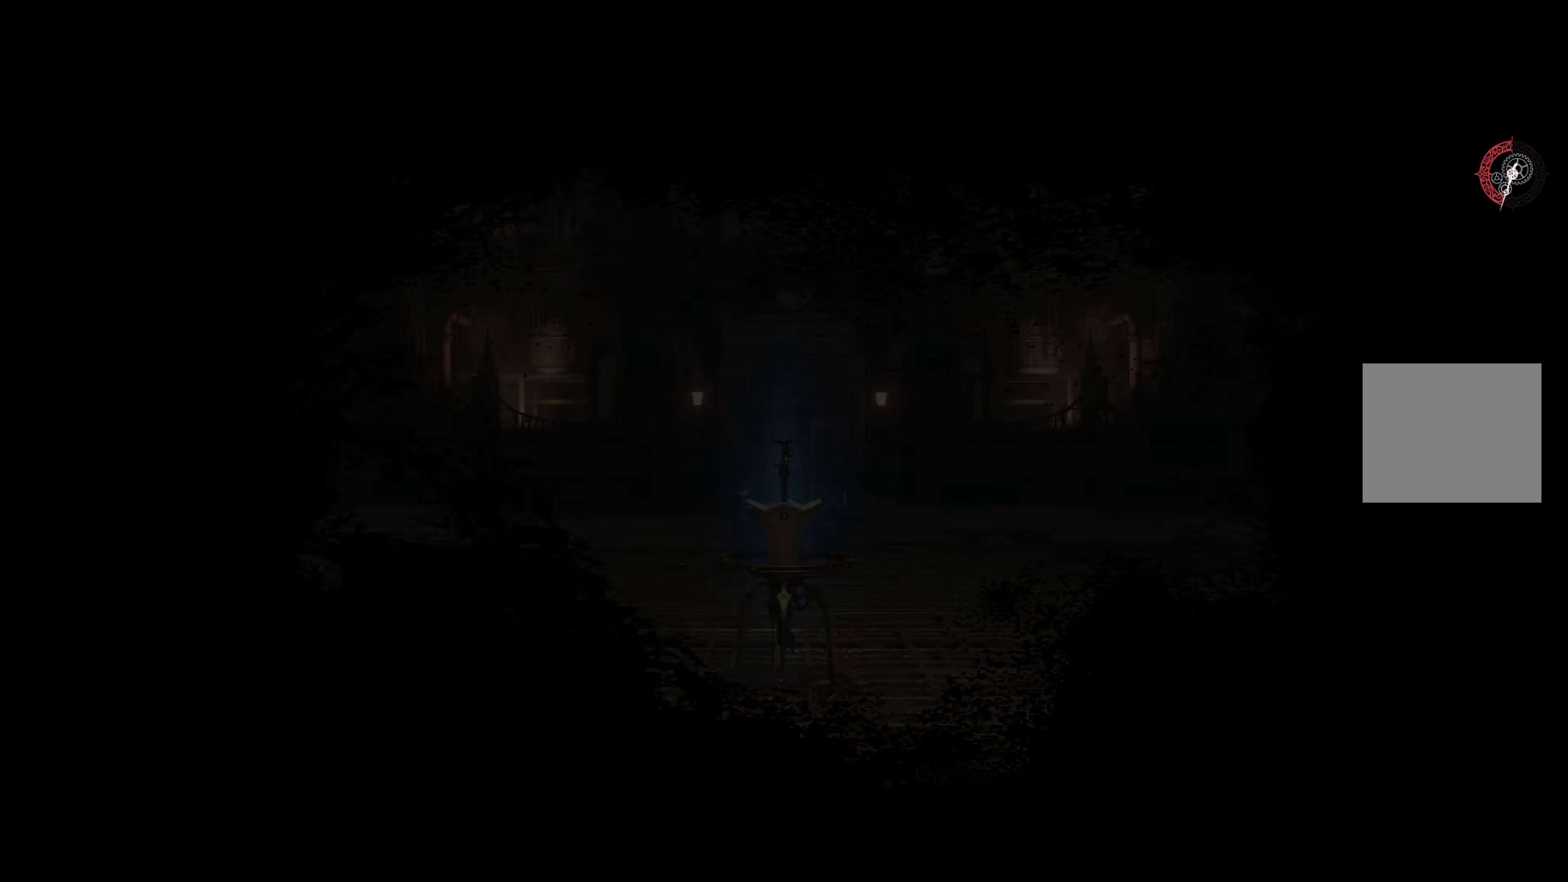
{"dt_ms": 500, "buttons": [], "left_stick": "center", "right_stick": "center", "events": []}
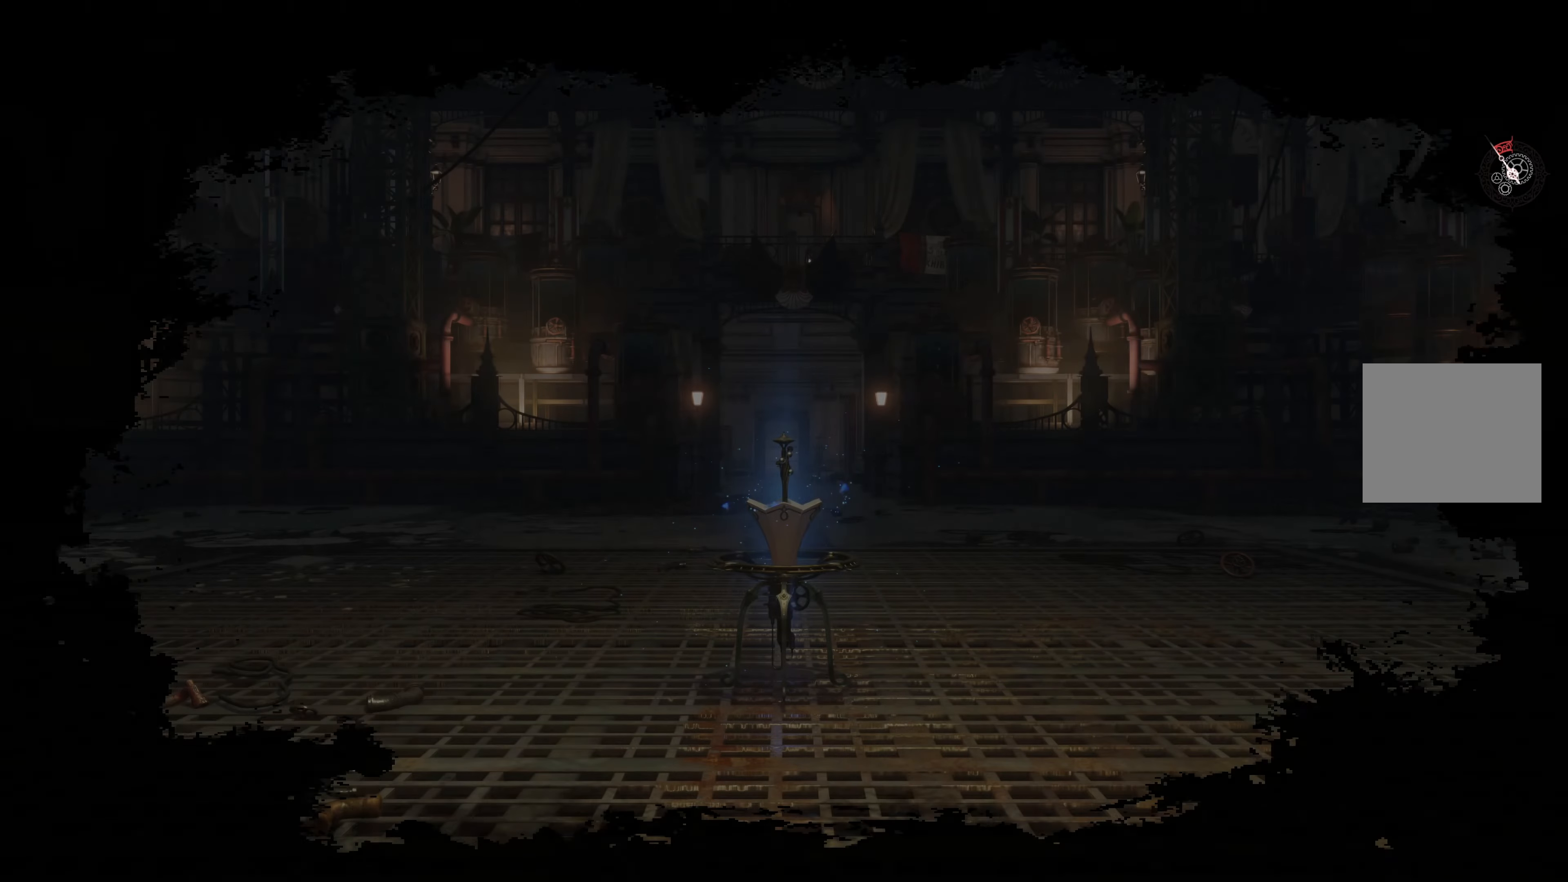
{"dt_ms": 500, "buttons": [], "left_stick": "center", "right_stick": "center", "events": []}
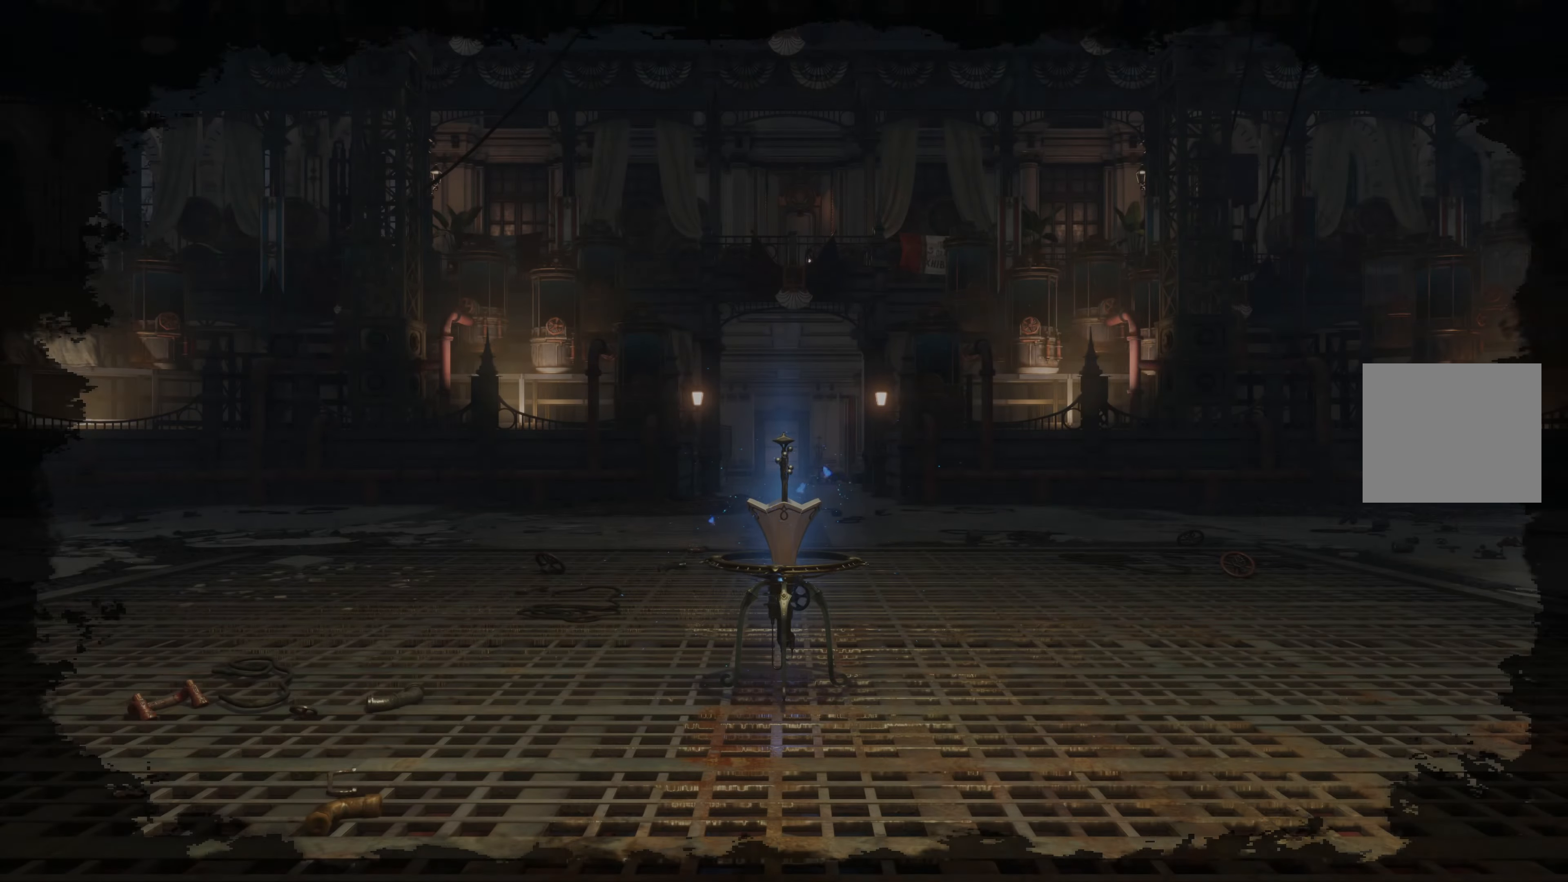
{"dt_ms": 500, "buttons": [], "left_stick": "center", "right_stick": "center", "events": []}
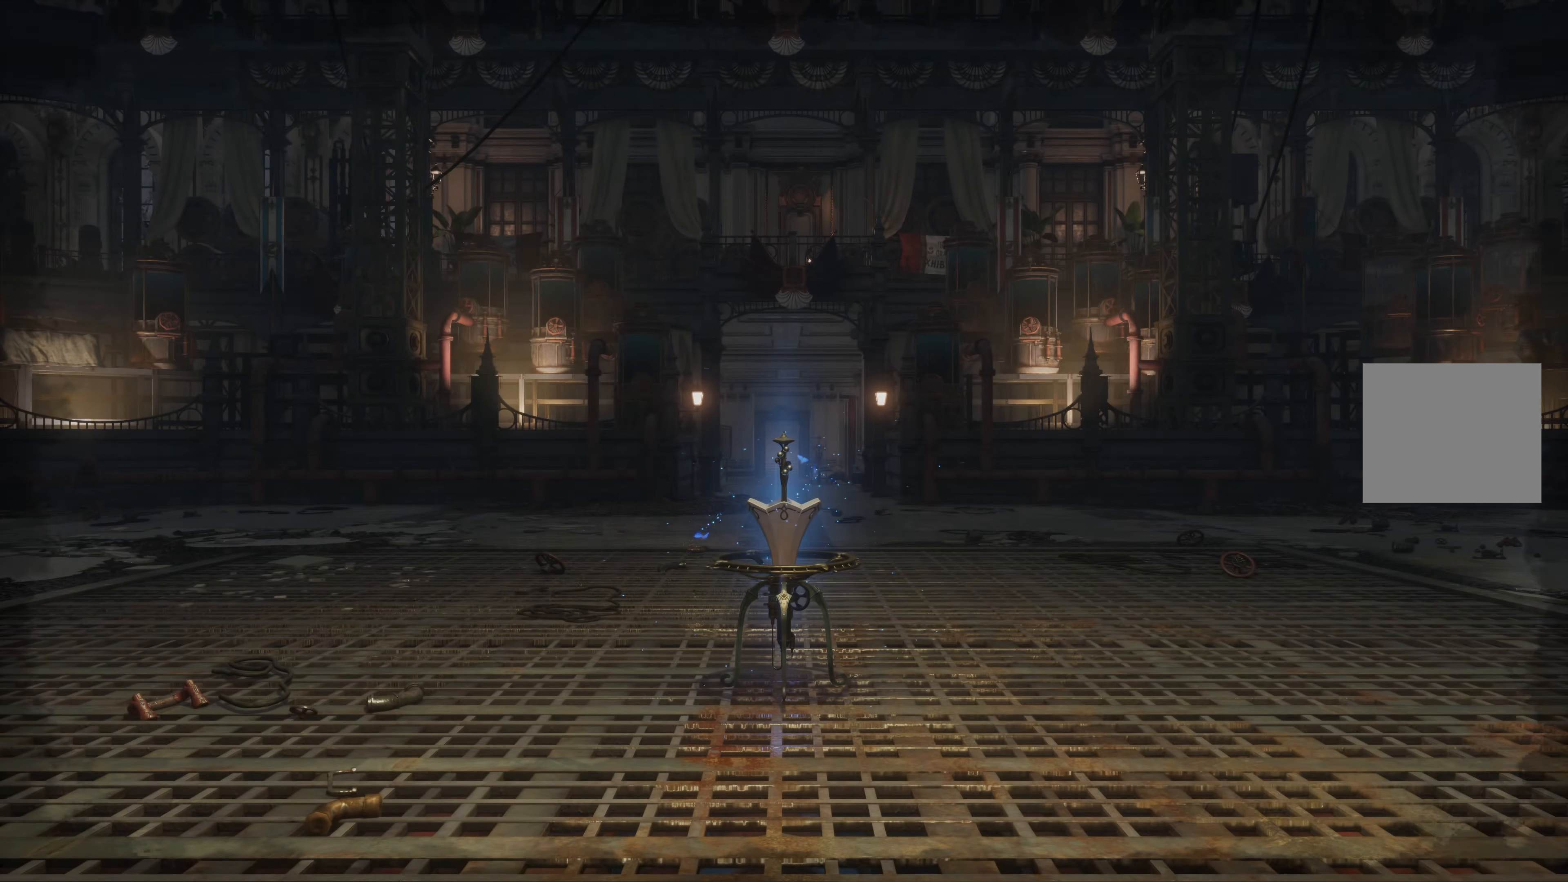
{"dt_ms": 500, "buttons": [], "left_stick": "center", "right_stick": "center", "events": []}
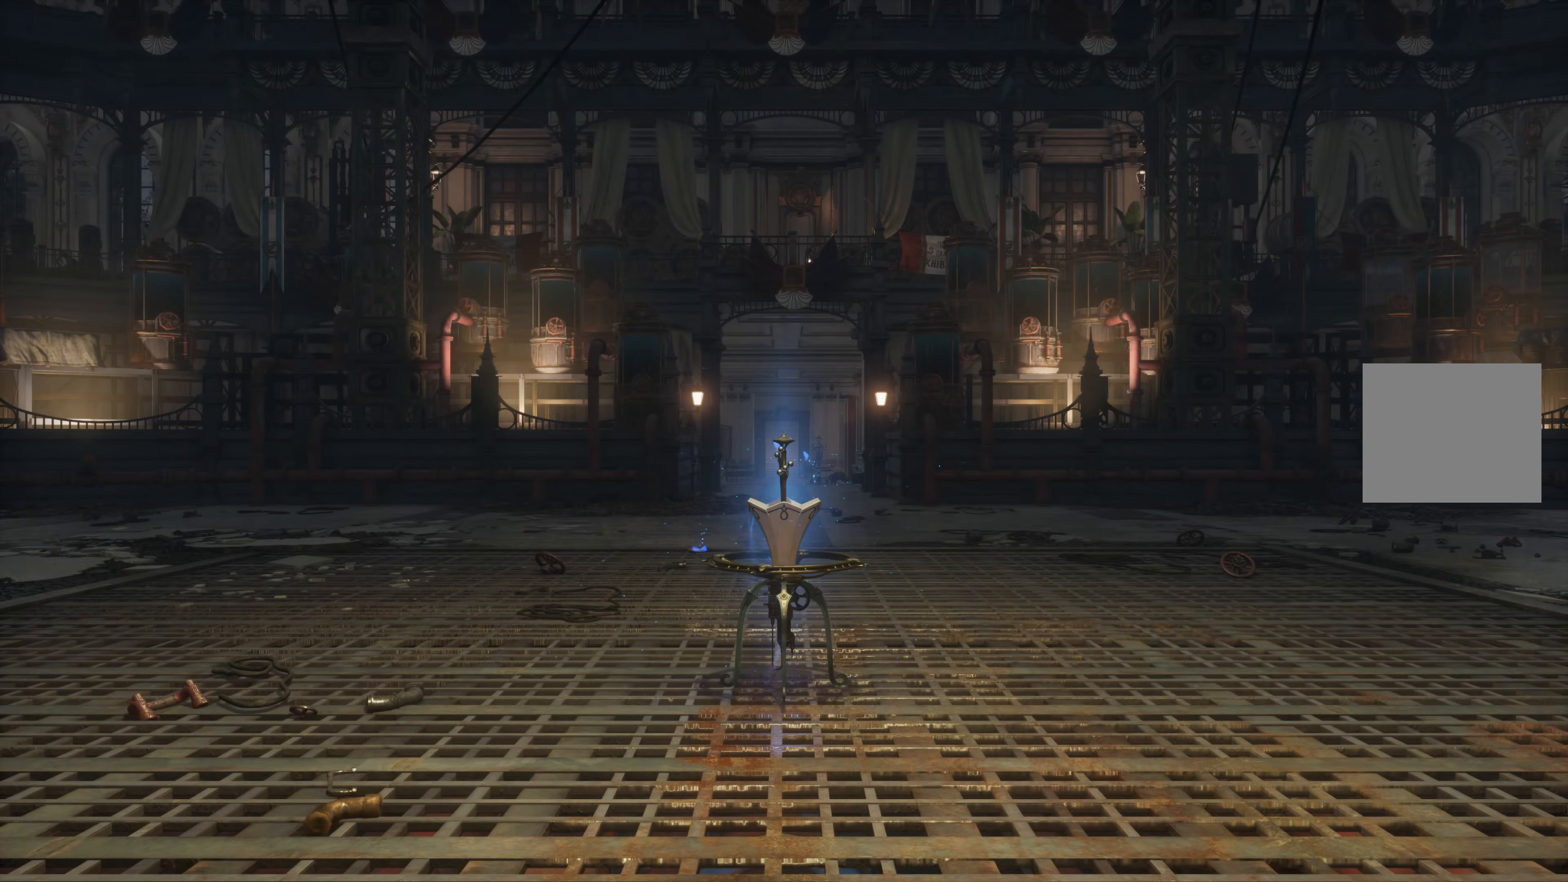
{"dt_ms": 500, "buttons": [], "left_stick": "center", "right_stick": "center", "events": []}
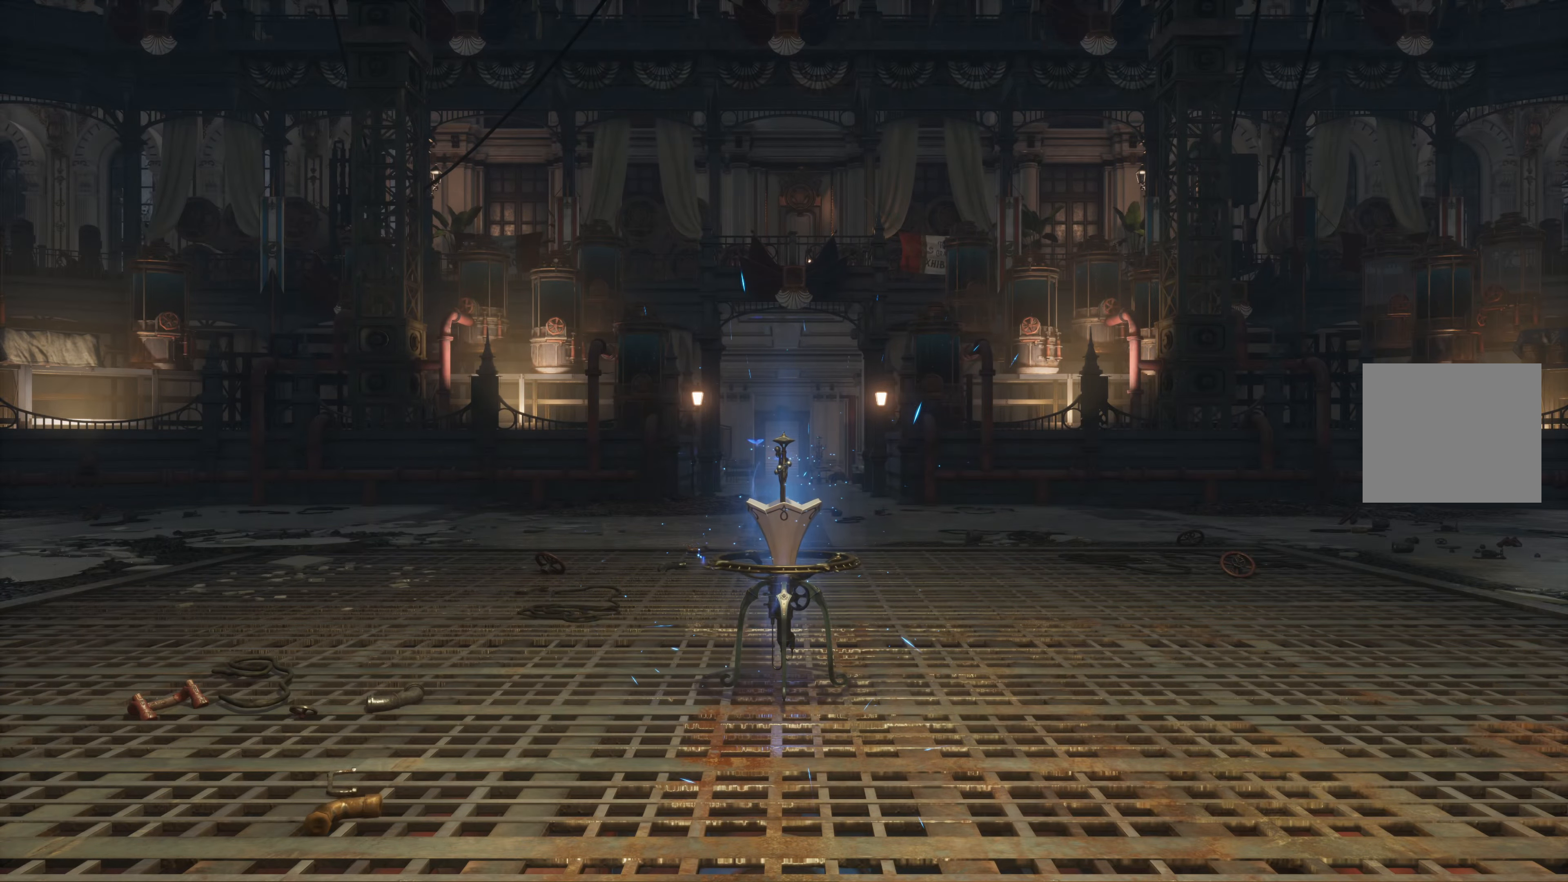
{"dt_ms": 500, "buttons": [], "left_stick": "up", "right_stick": "down", "events": [[333, "right_stick", "down"], [416, "left_stick", "up"]]}
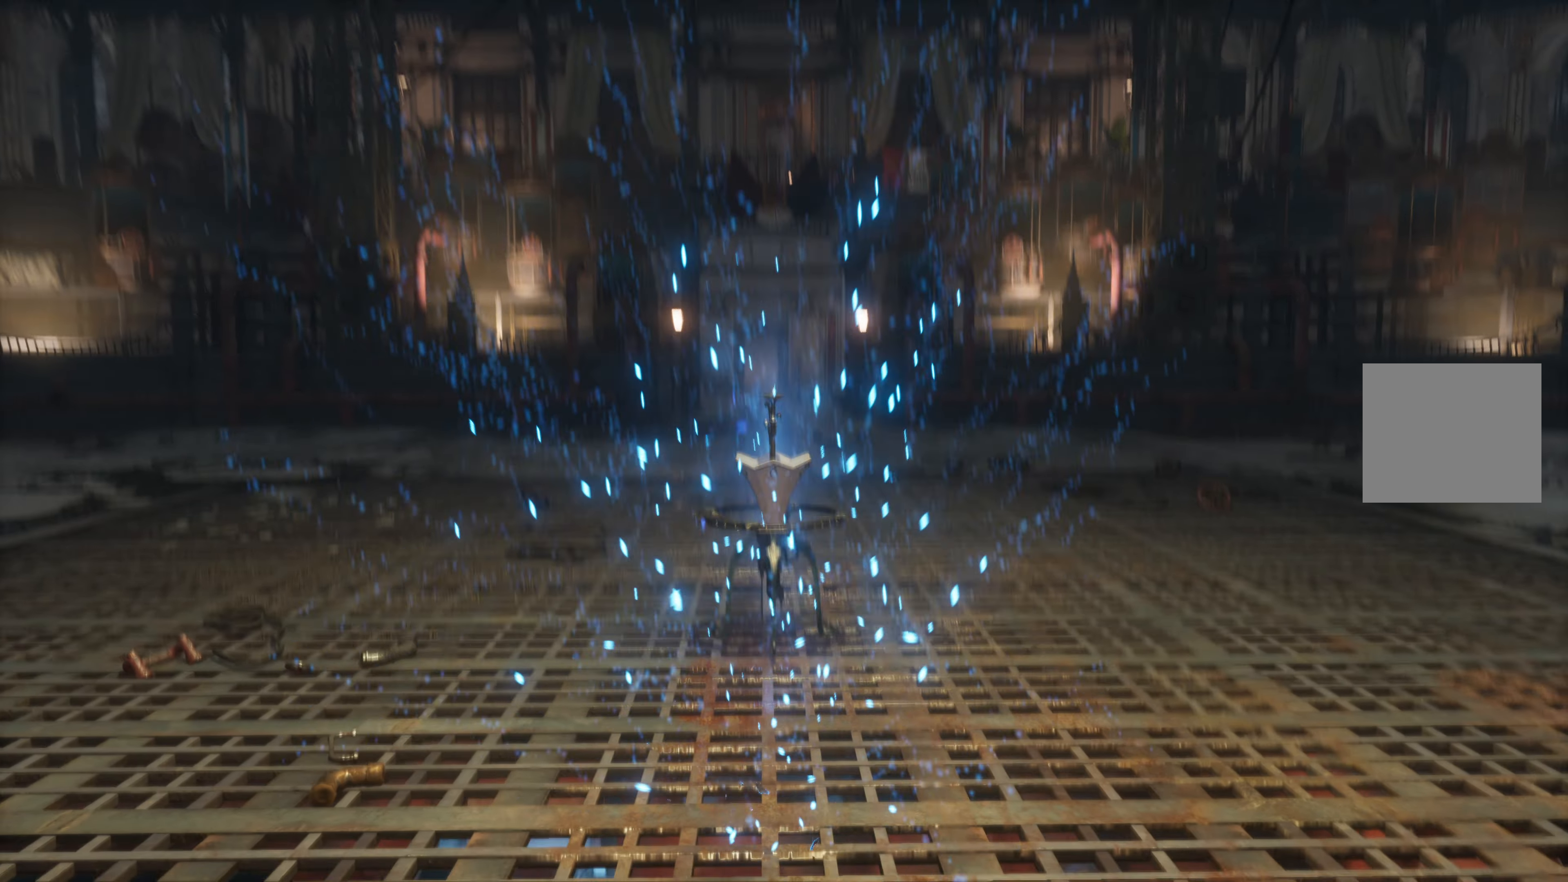
{"dt_ms": 500, "buttons": [], "left_stick": "center", "right_stick": "left", "events": [[33, "right_stick", "center"], [316, "left_stick", "center"], [450, "right_stick", "left"]]}
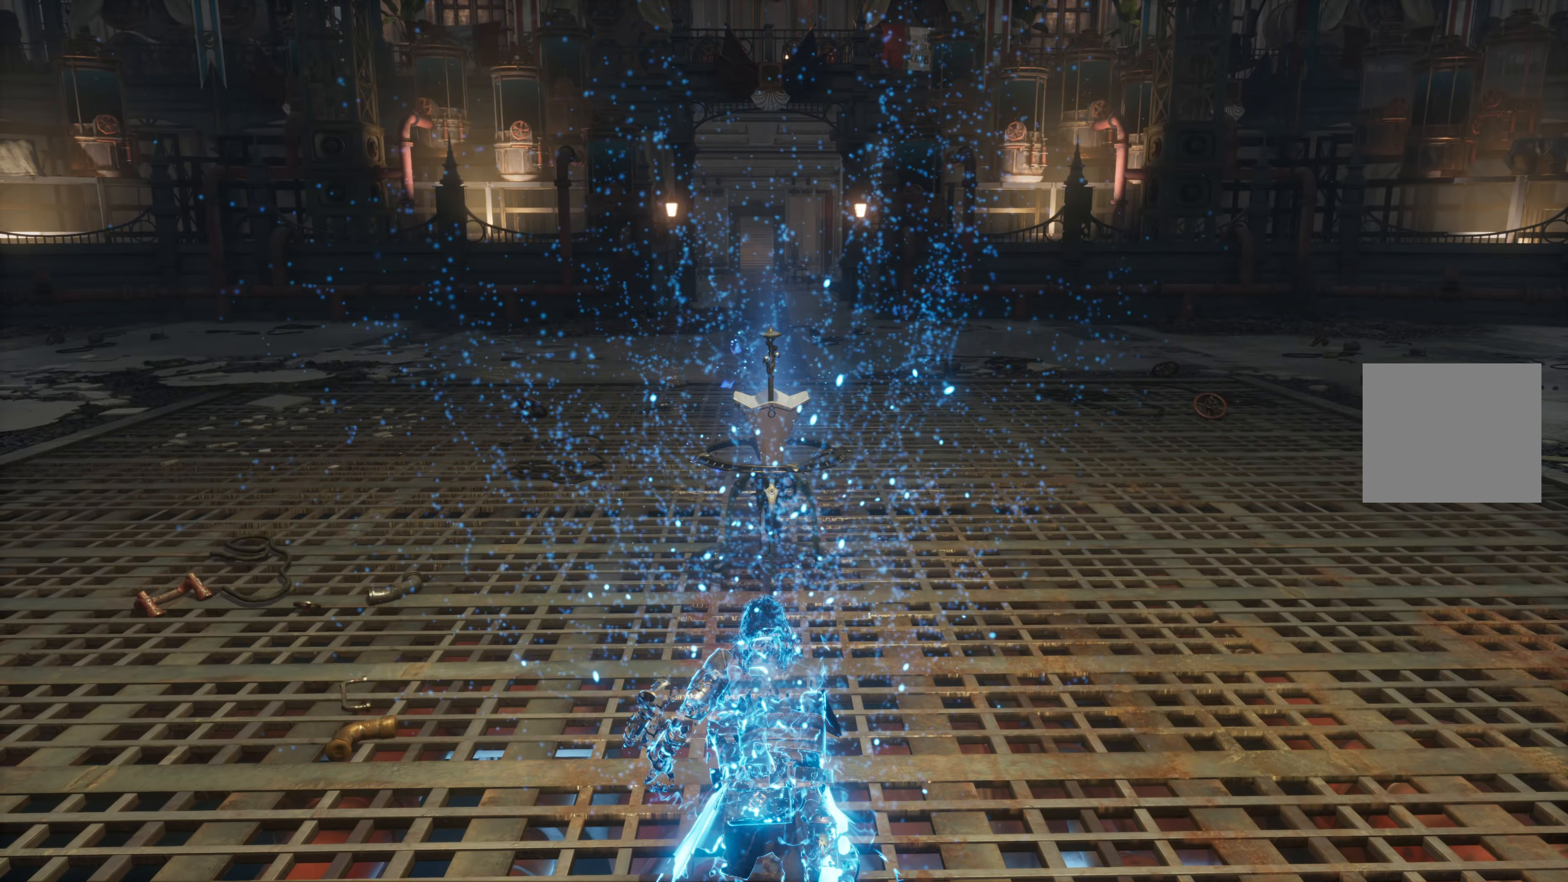
{"dt_ms": 500, "buttons": [], "left_stick": "up", "right_stick": "center", "events": [[83, "right_stick", "center"], [233, "left_stick", "up"]]}
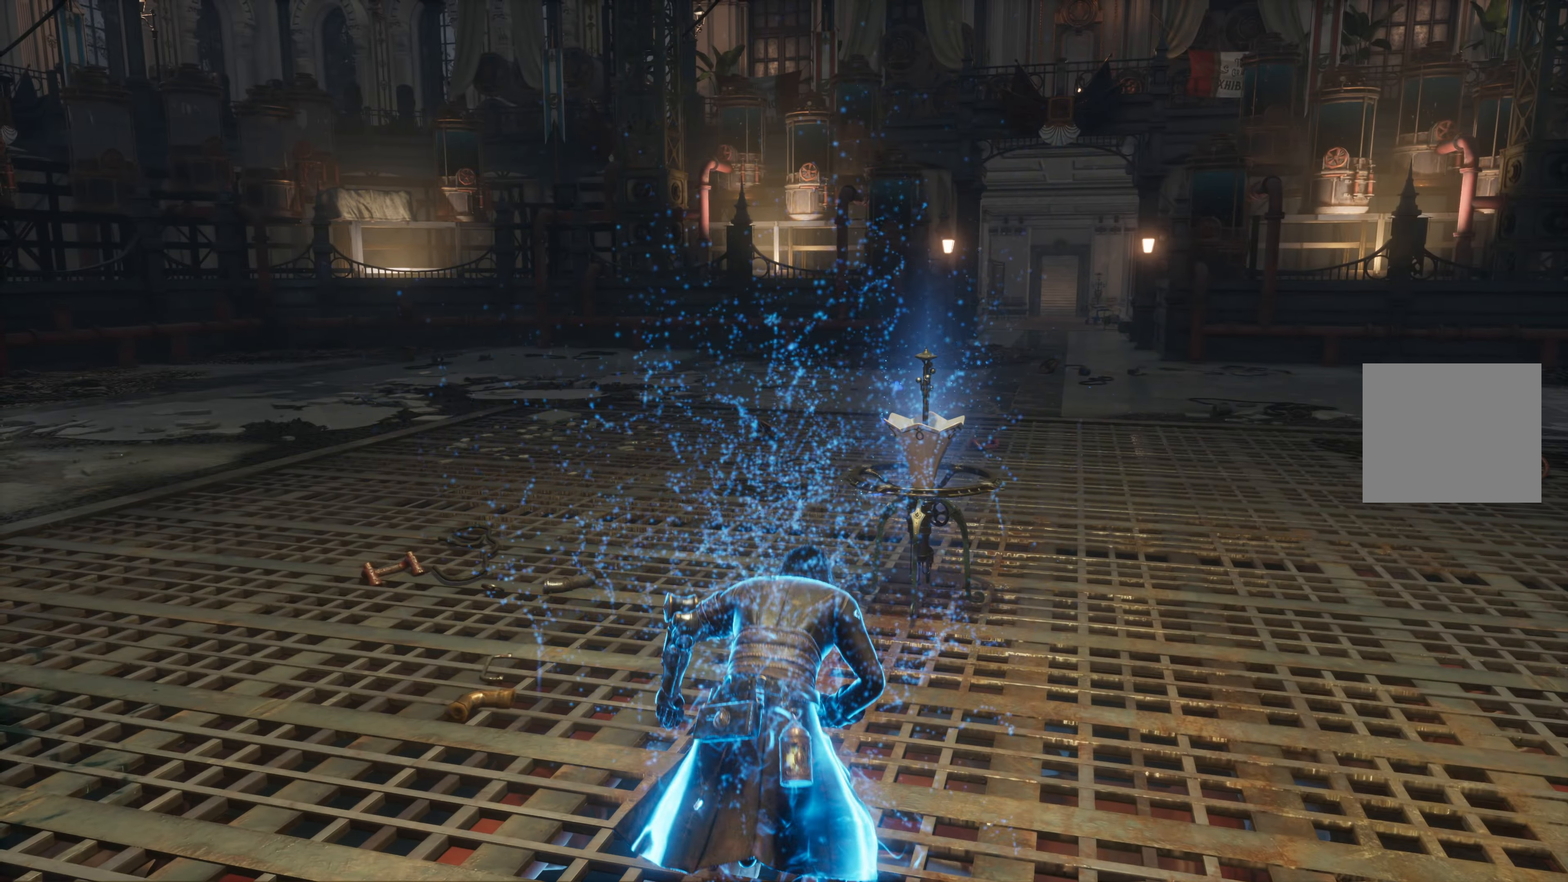
{"dt_ms": 500, "buttons": [], "left_stick": "center", "right_stick": "left", "events": [[50, "right_stick", "left"], [133, "left_stick", "center"]]}
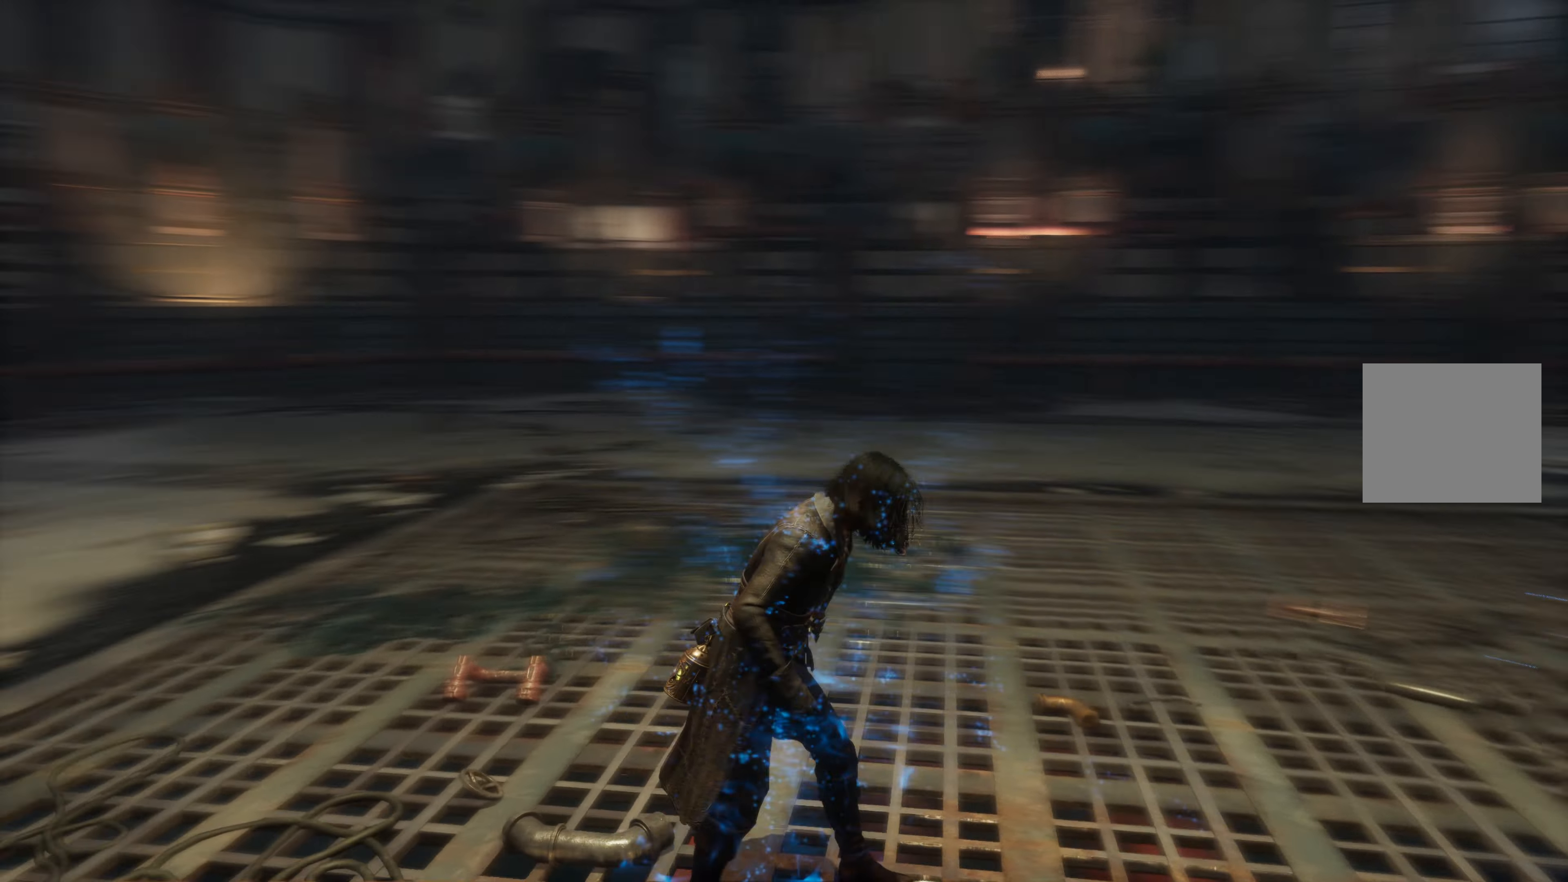
{"dt_ms": 500, "buttons": [], "left_stick": "center", "right_stick": "center", "events": [[283, "right_stick", "center"]]}
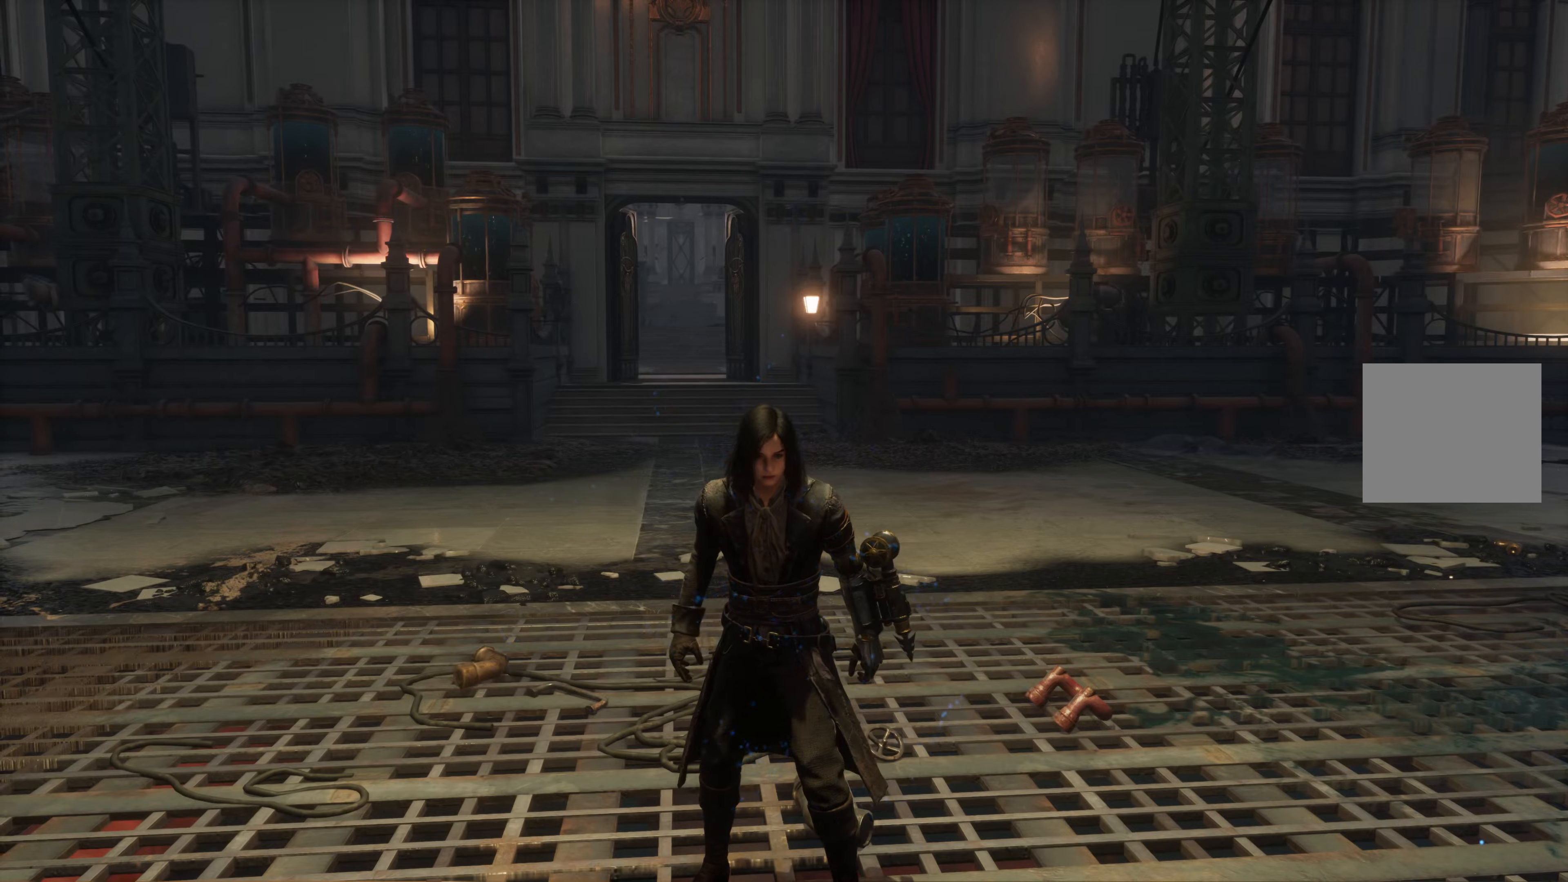
{"dt_ms": 500, "buttons": [], "left_stick": "up-right", "right_stick": "right", "events": [[267, "right_stick", "right"], [400, "left_stick", "up-right"]]}
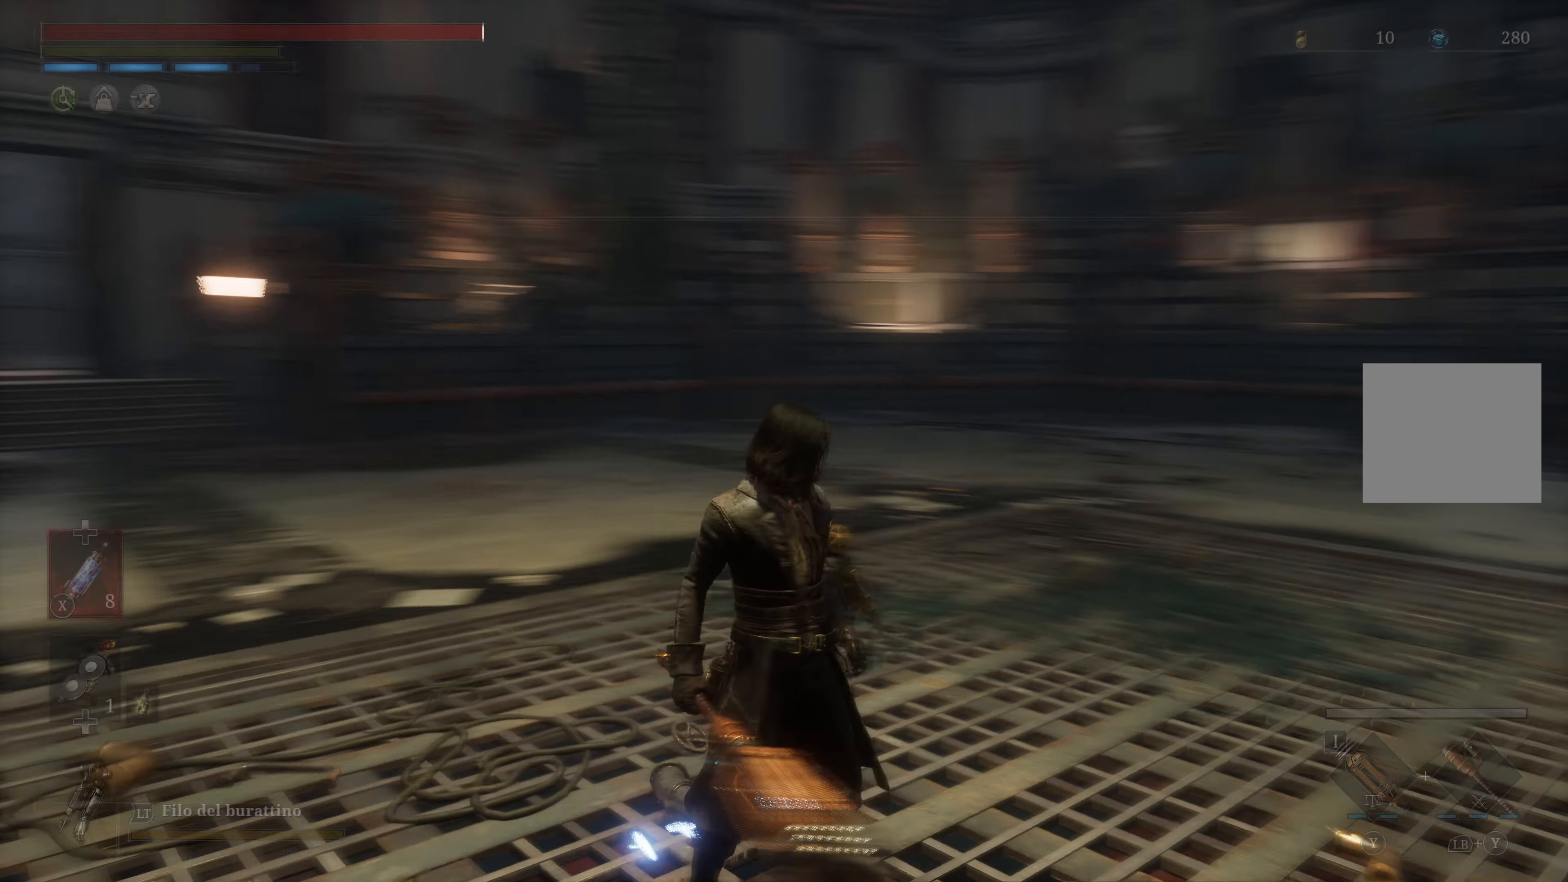
{"dt_ms": 500, "buttons": [], "left_stick": "up", "right_stick": "center", "events": [[50, "left_stick", "up"], [500, "right_stick", "center"]]}
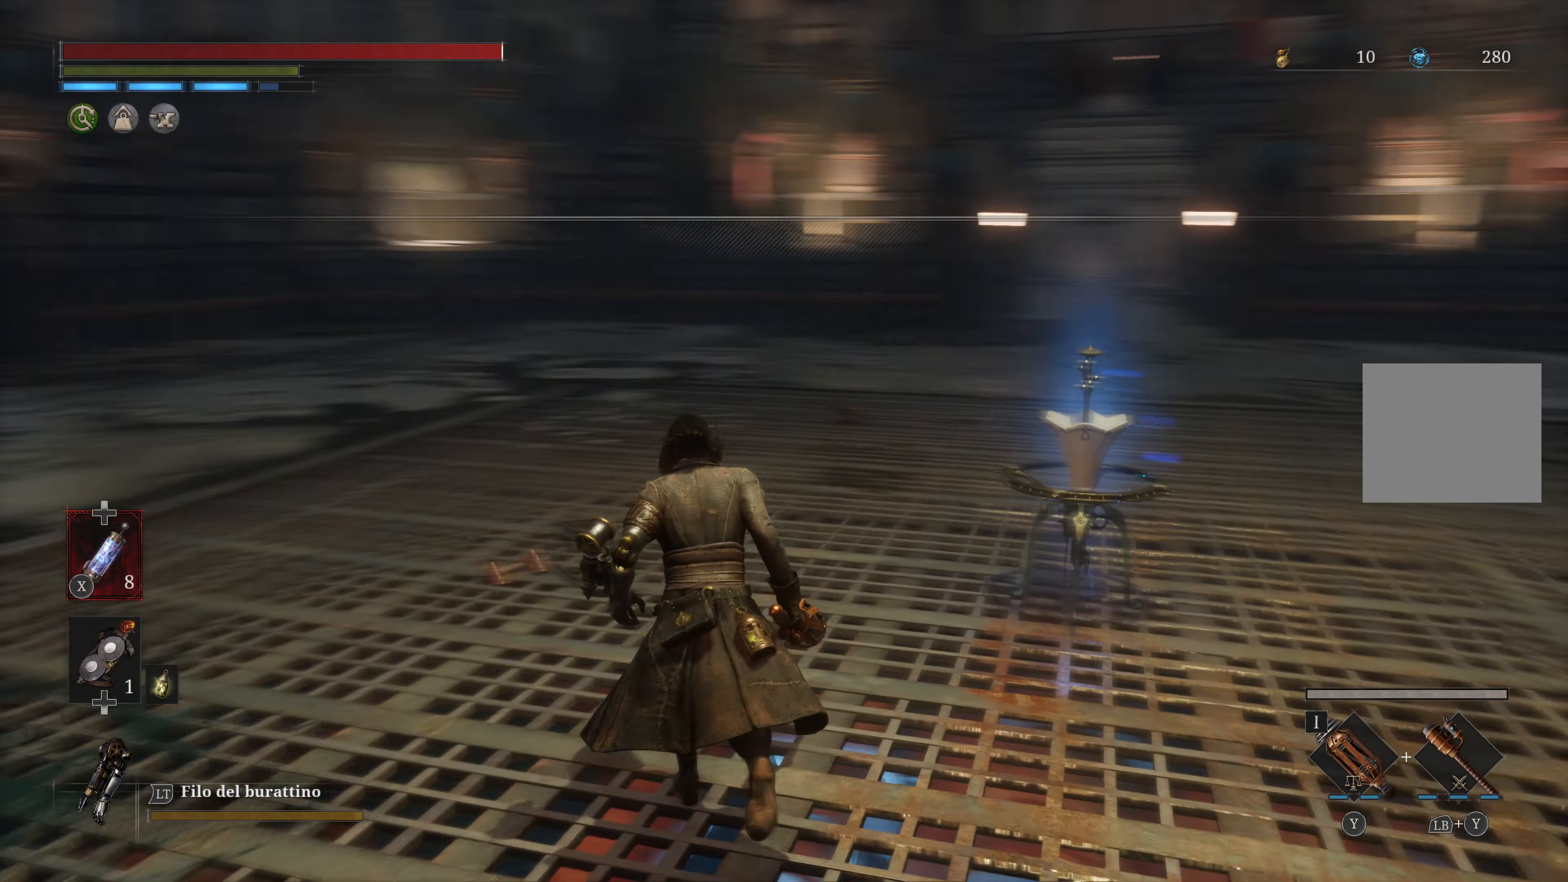
{"dt_ms": 500, "buttons": ["B"], "left_stick": "up", "right_stick": "center", "events": [[217, "B", "down"]]}
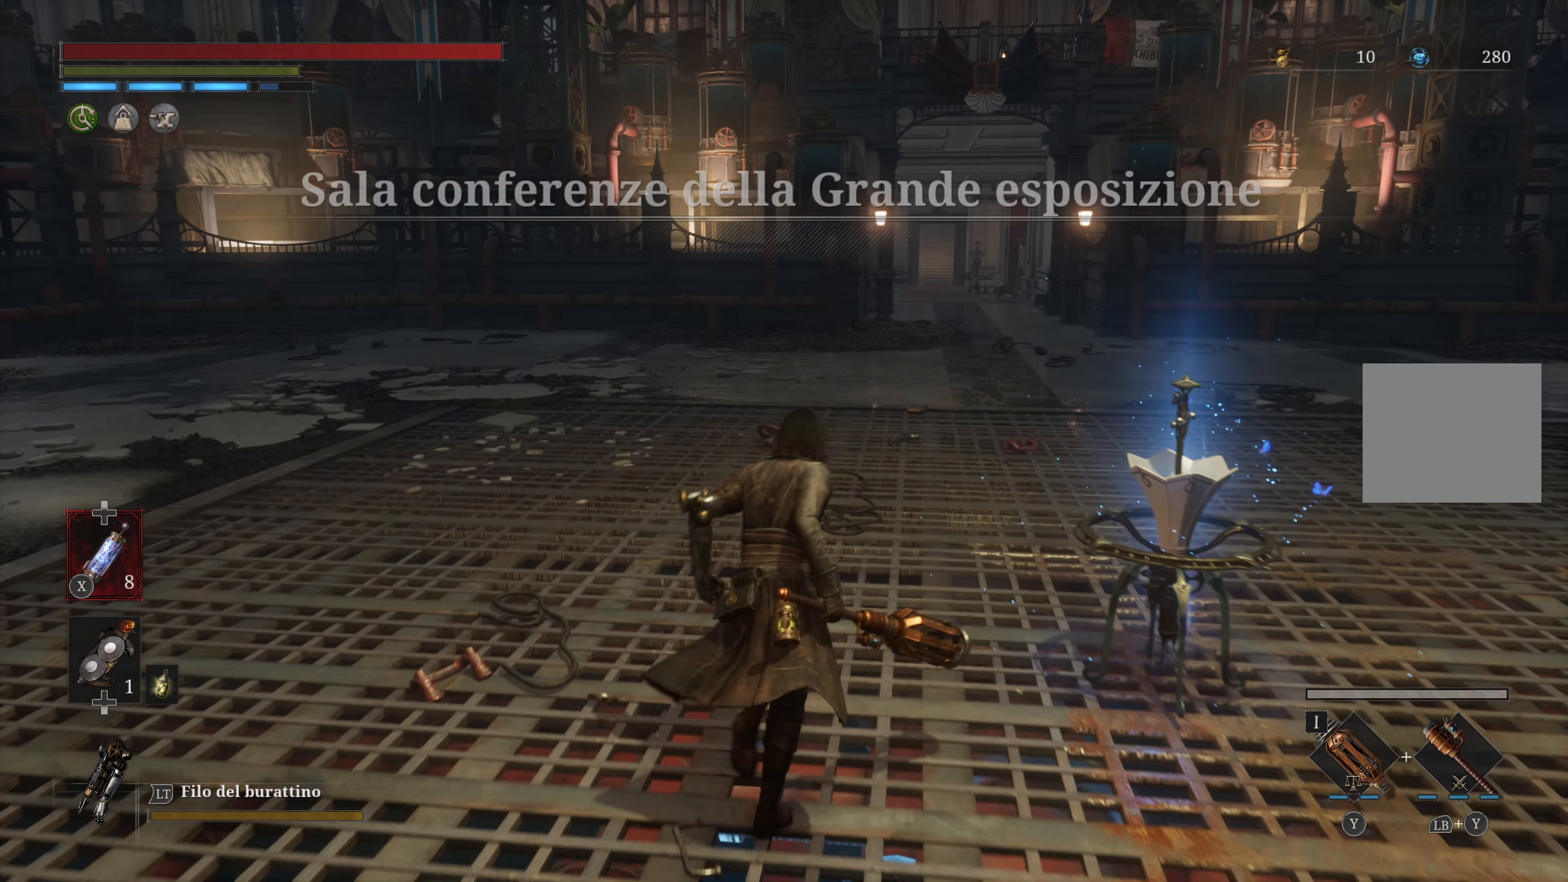
{"dt_ms": 500, "buttons": ["B"], "left_stick": "up", "right_stick": "center", "events": []}
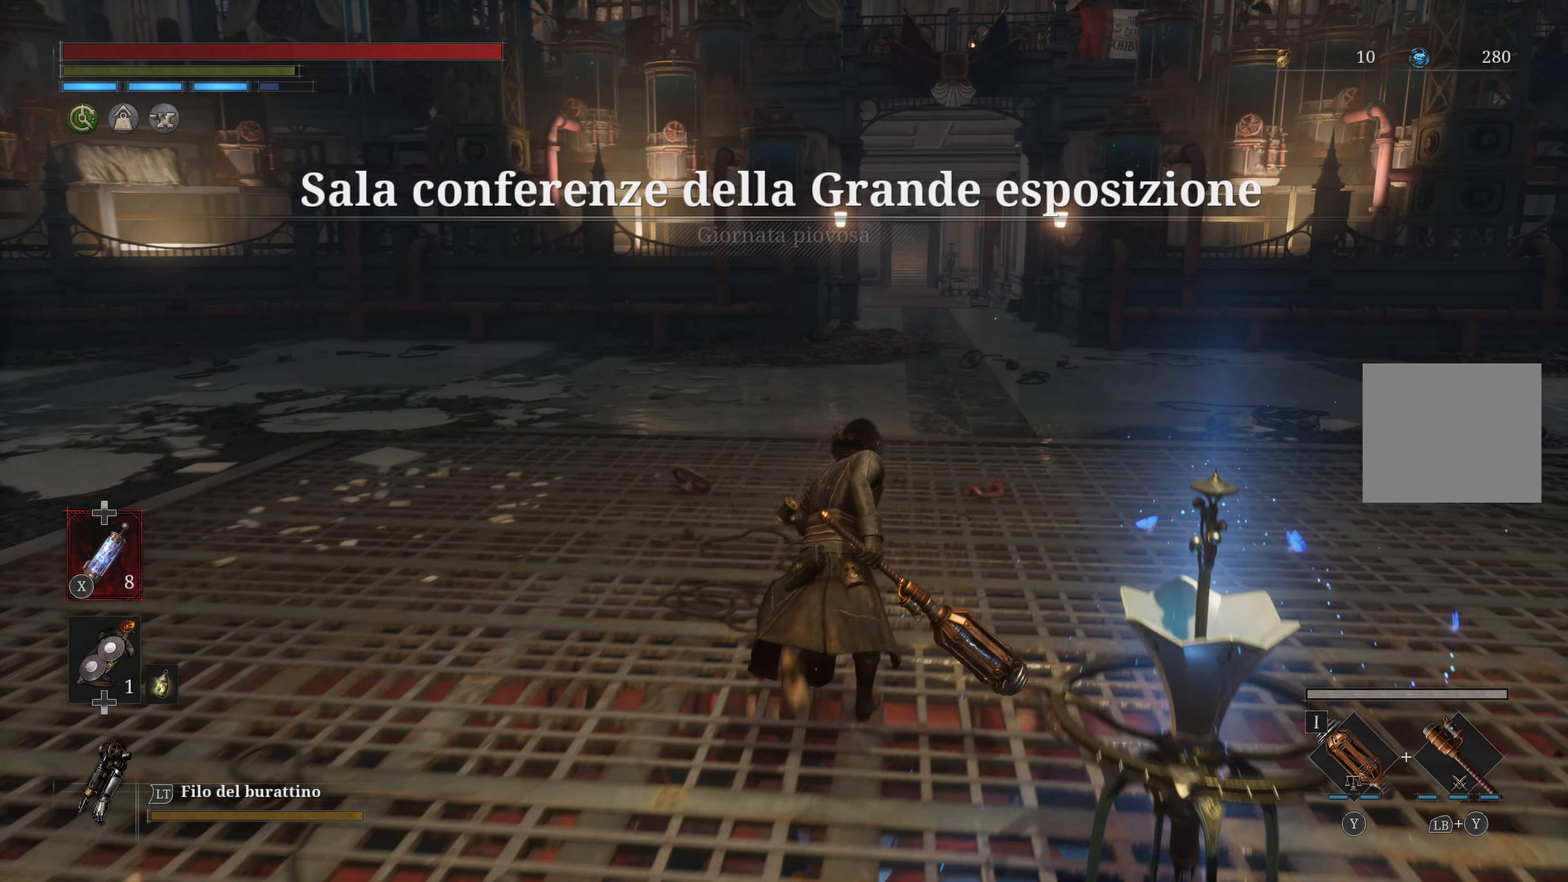
{"dt_ms": 500, "buttons": ["B"], "left_stick": "up", "right_stick": "center", "events": []}
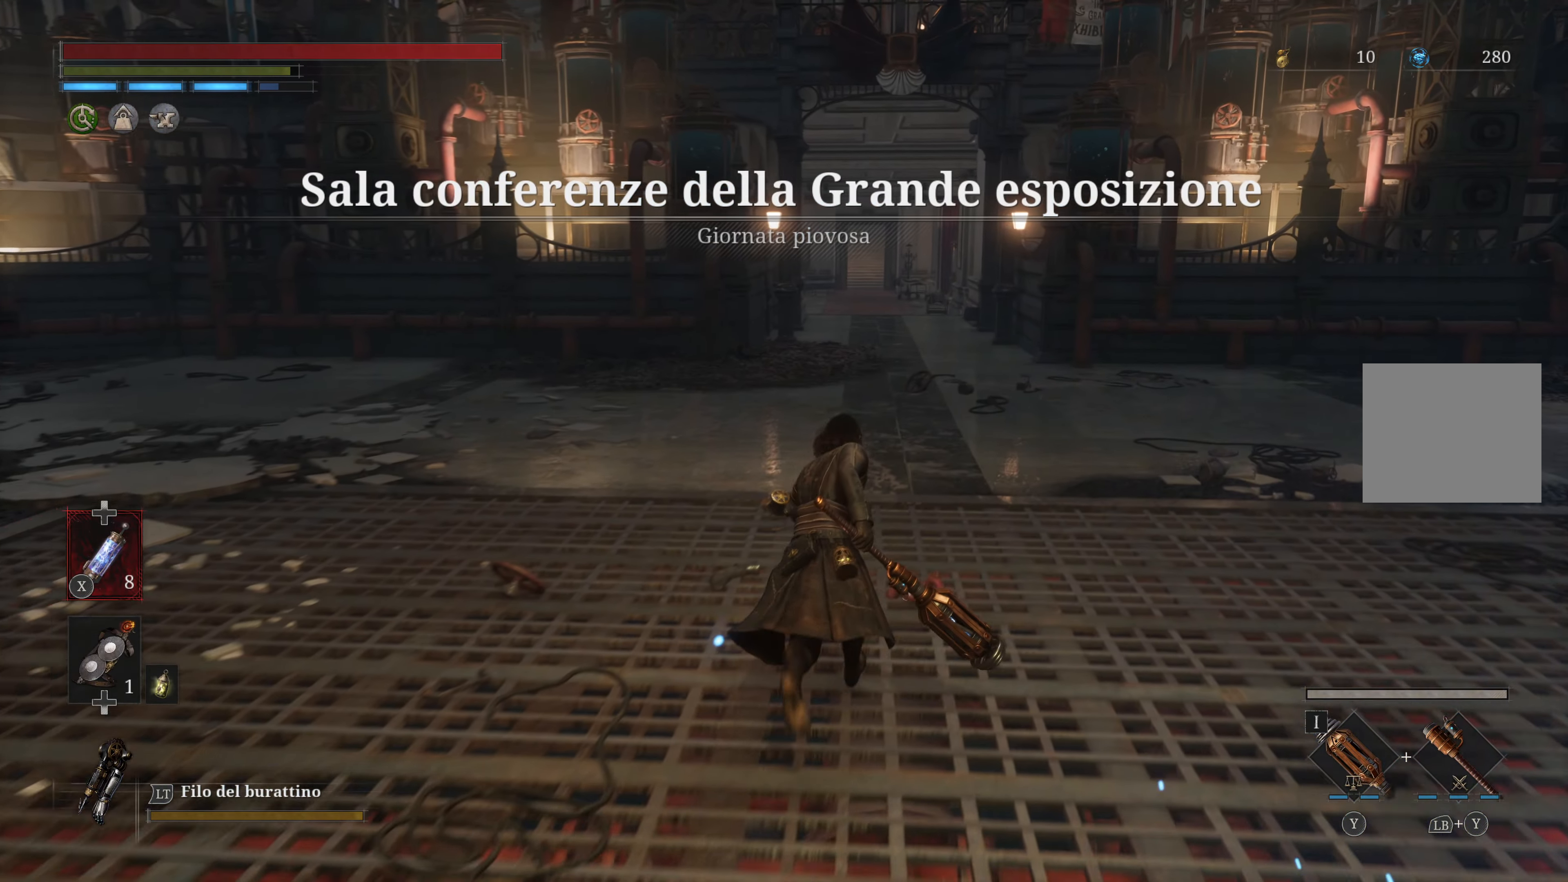
{"dt_ms": 500, "buttons": ["B"], "left_stick": "up", "right_stick": "center", "events": []}
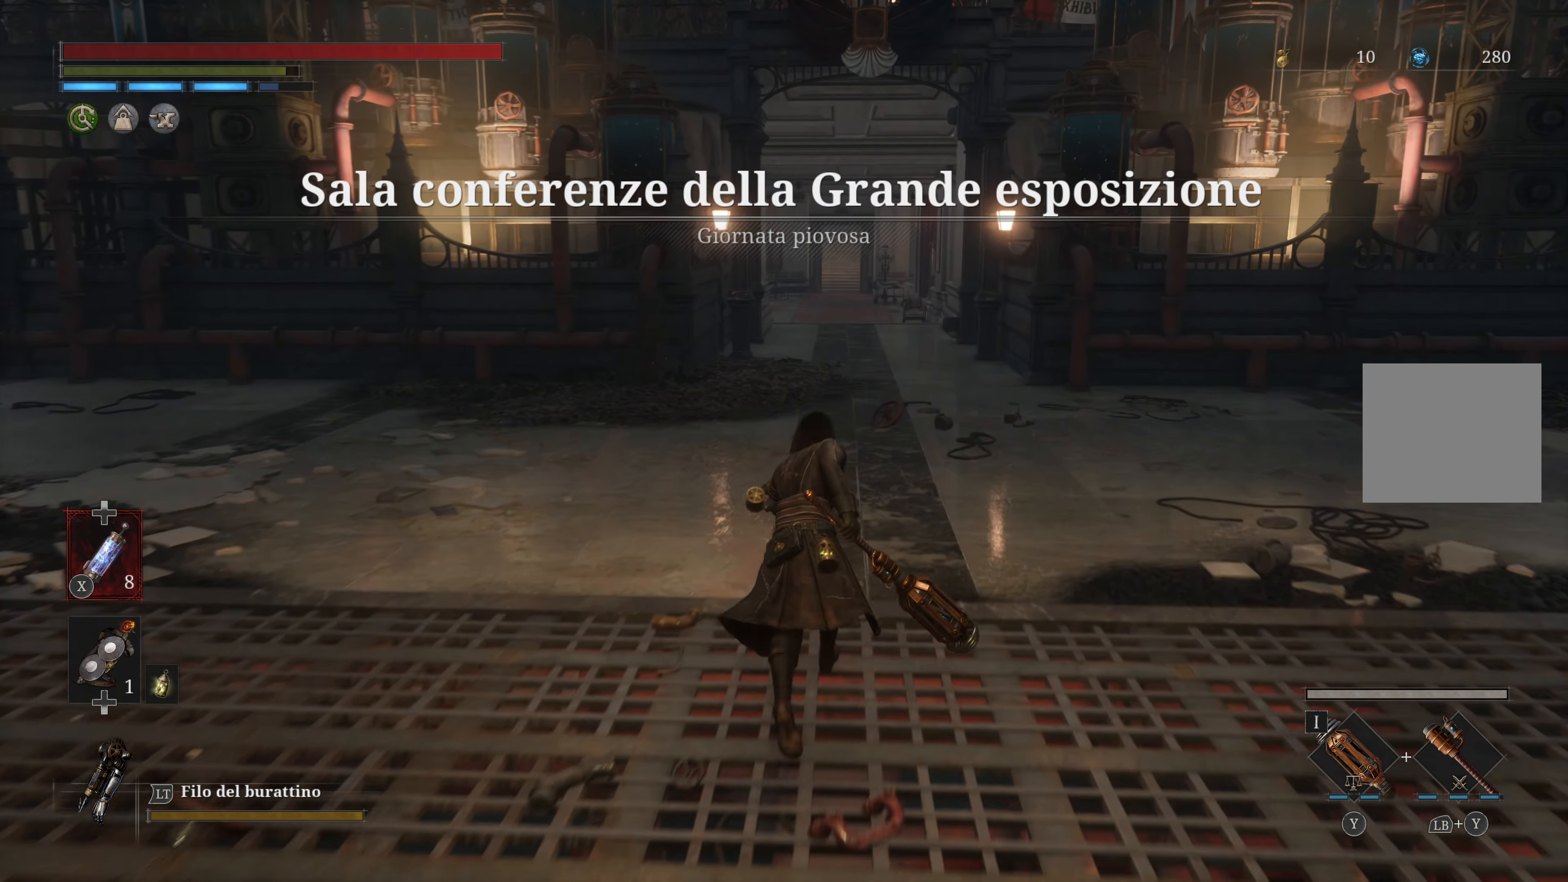
{"dt_ms": 500, "buttons": ["B"], "left_stick": "up", "right_stick": "center", "events": []}
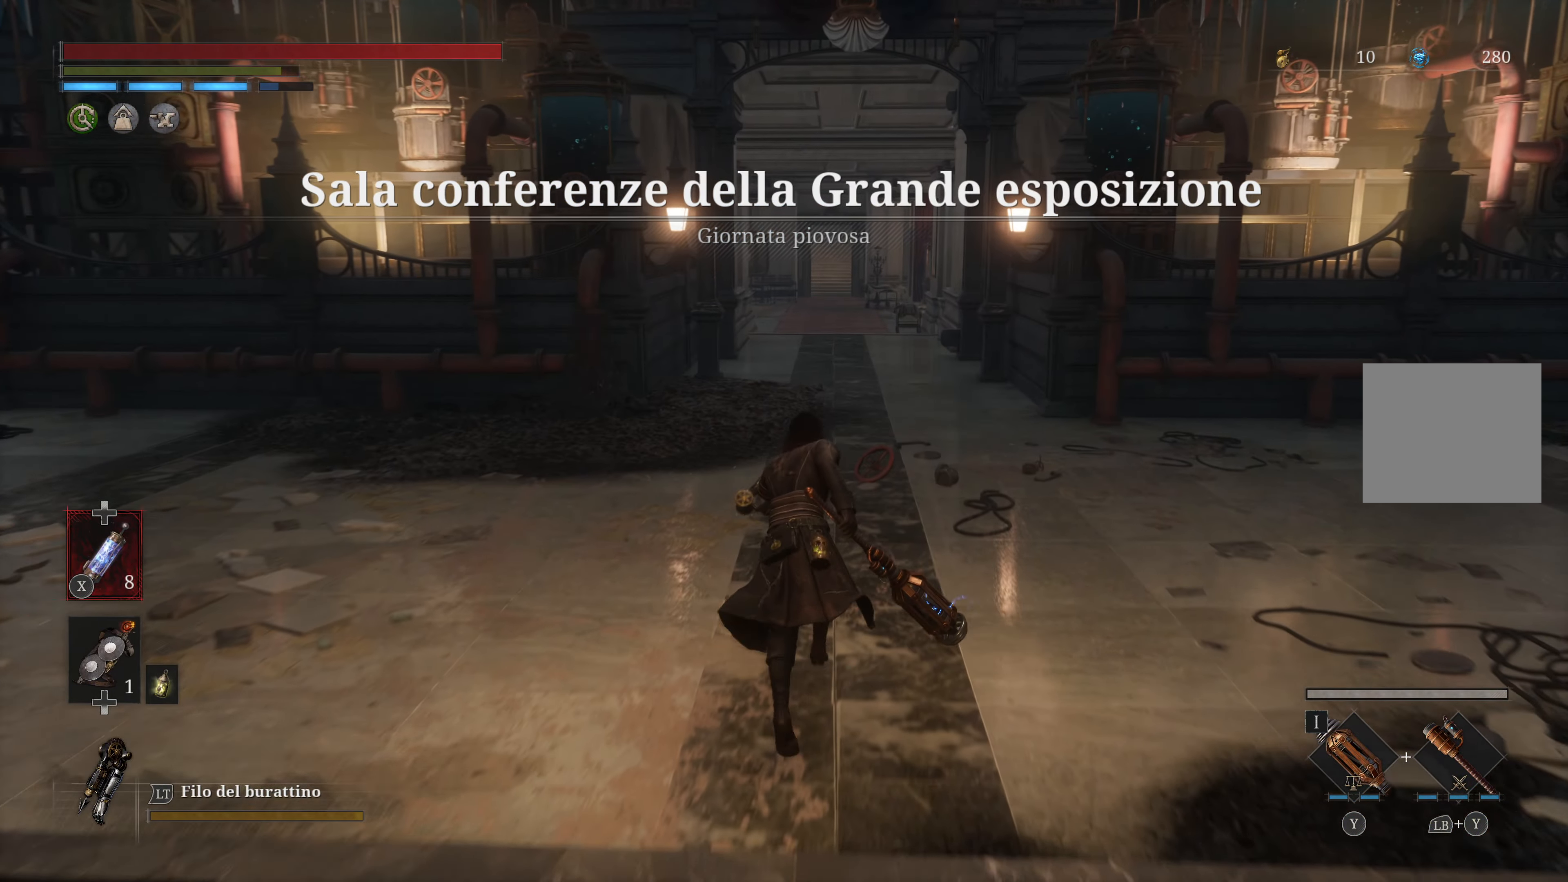
{"dt_ms": 500, "buttons": ["B"], "left_stick": "up", "right_stick": "center", "events": []}
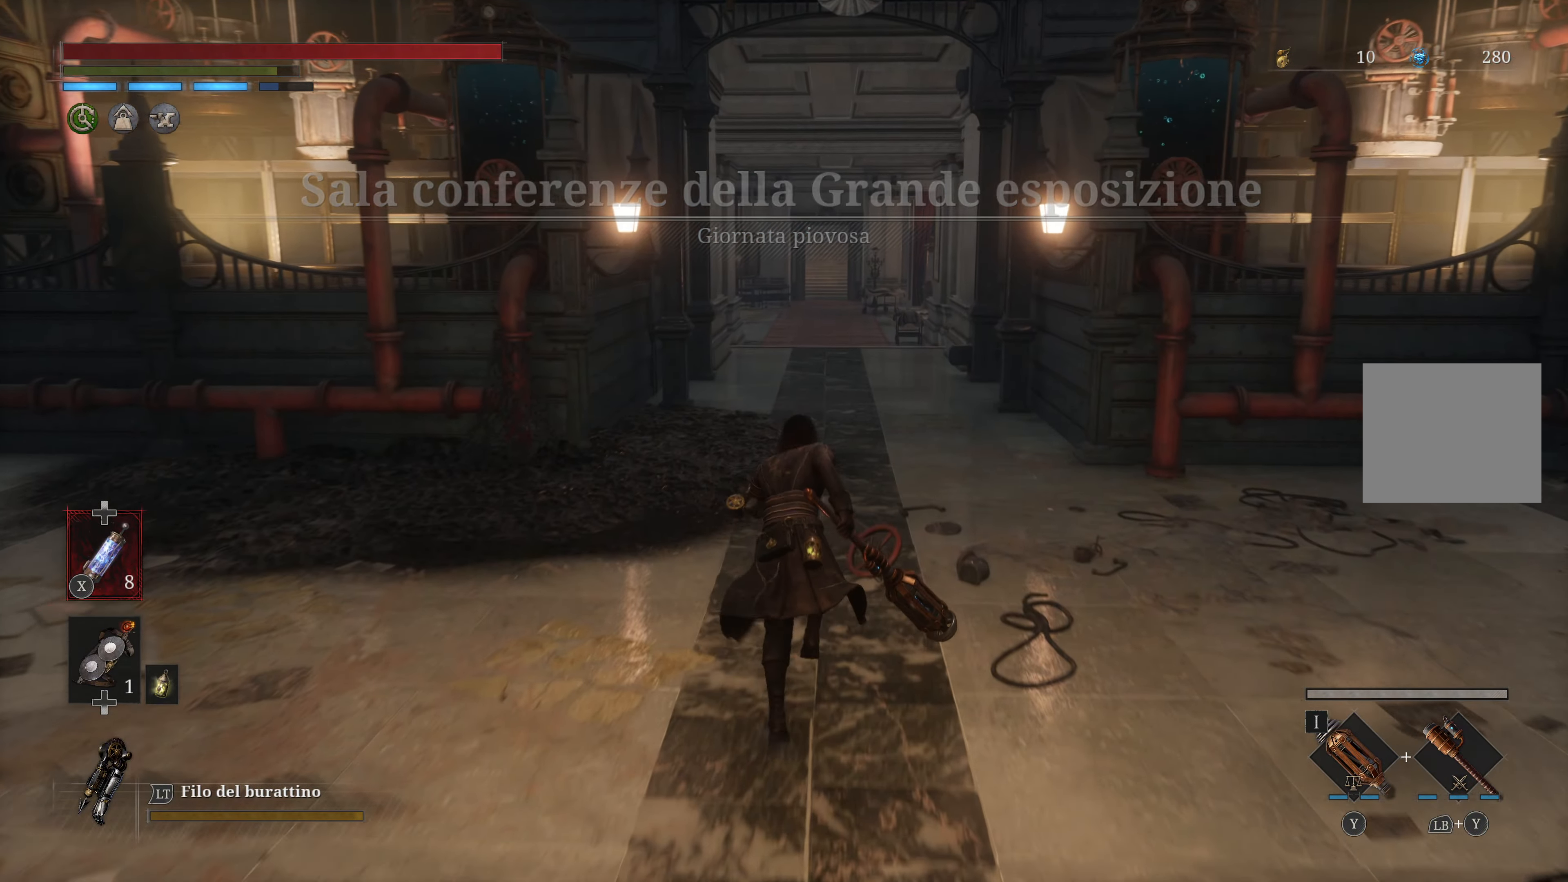
{"dt_ms": 500, "buttons": ["B"], "left_stick": "up", "right_stick": "center", "events": []}
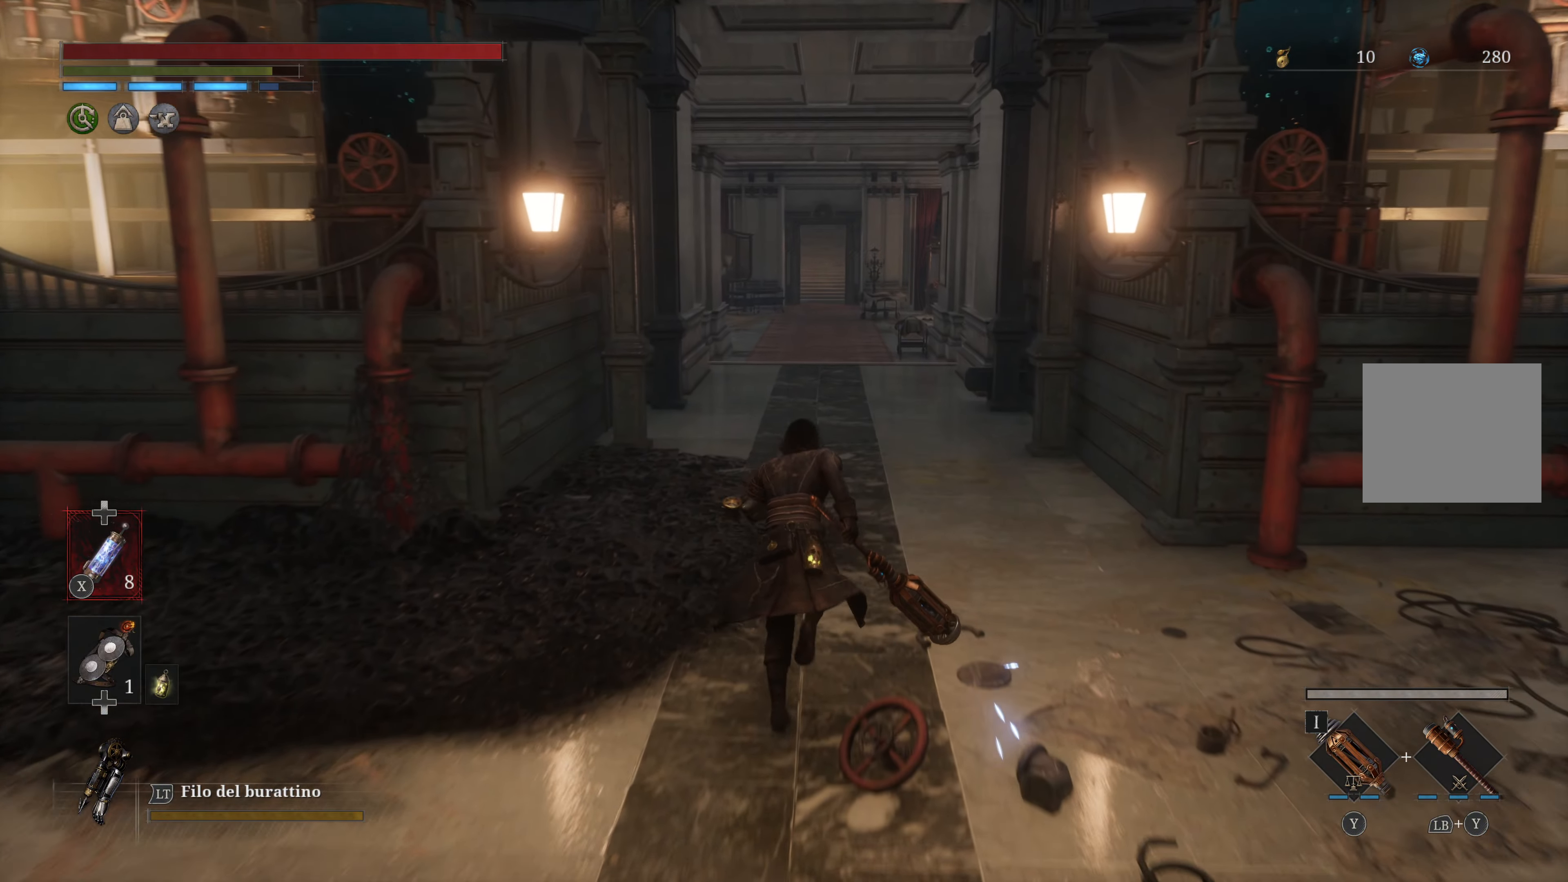
{"dt_ms": 500, "buttons": ["B"], "left_stick": "up", "right_stick": "center", "events": []}
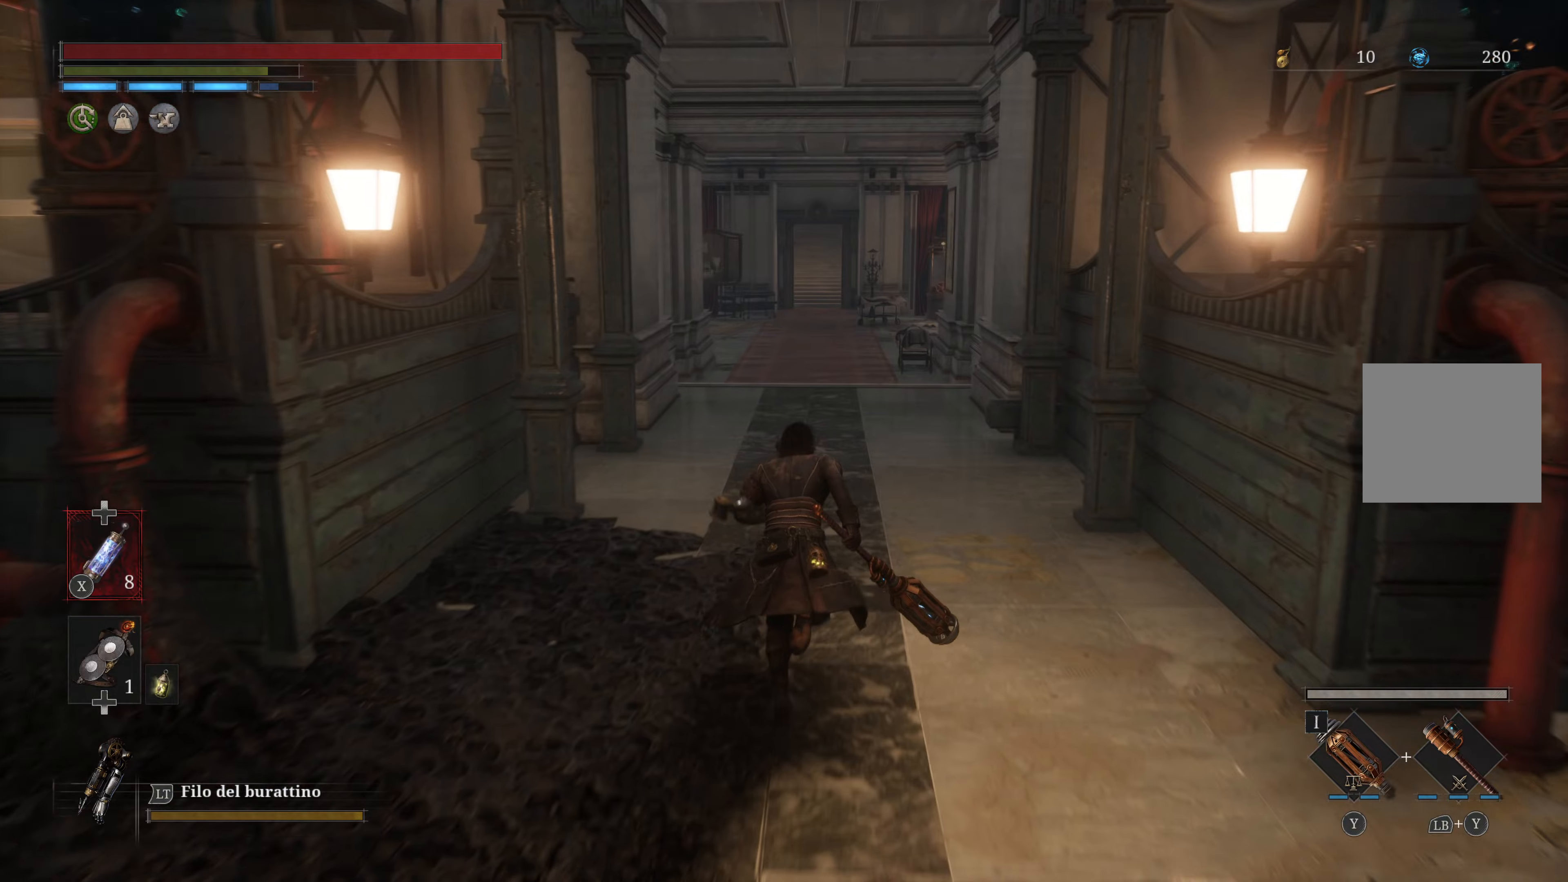
{"dt_ms": 500, "buttons": ["B"], "left_stick": "up", "right_stick": "center", "events": []}
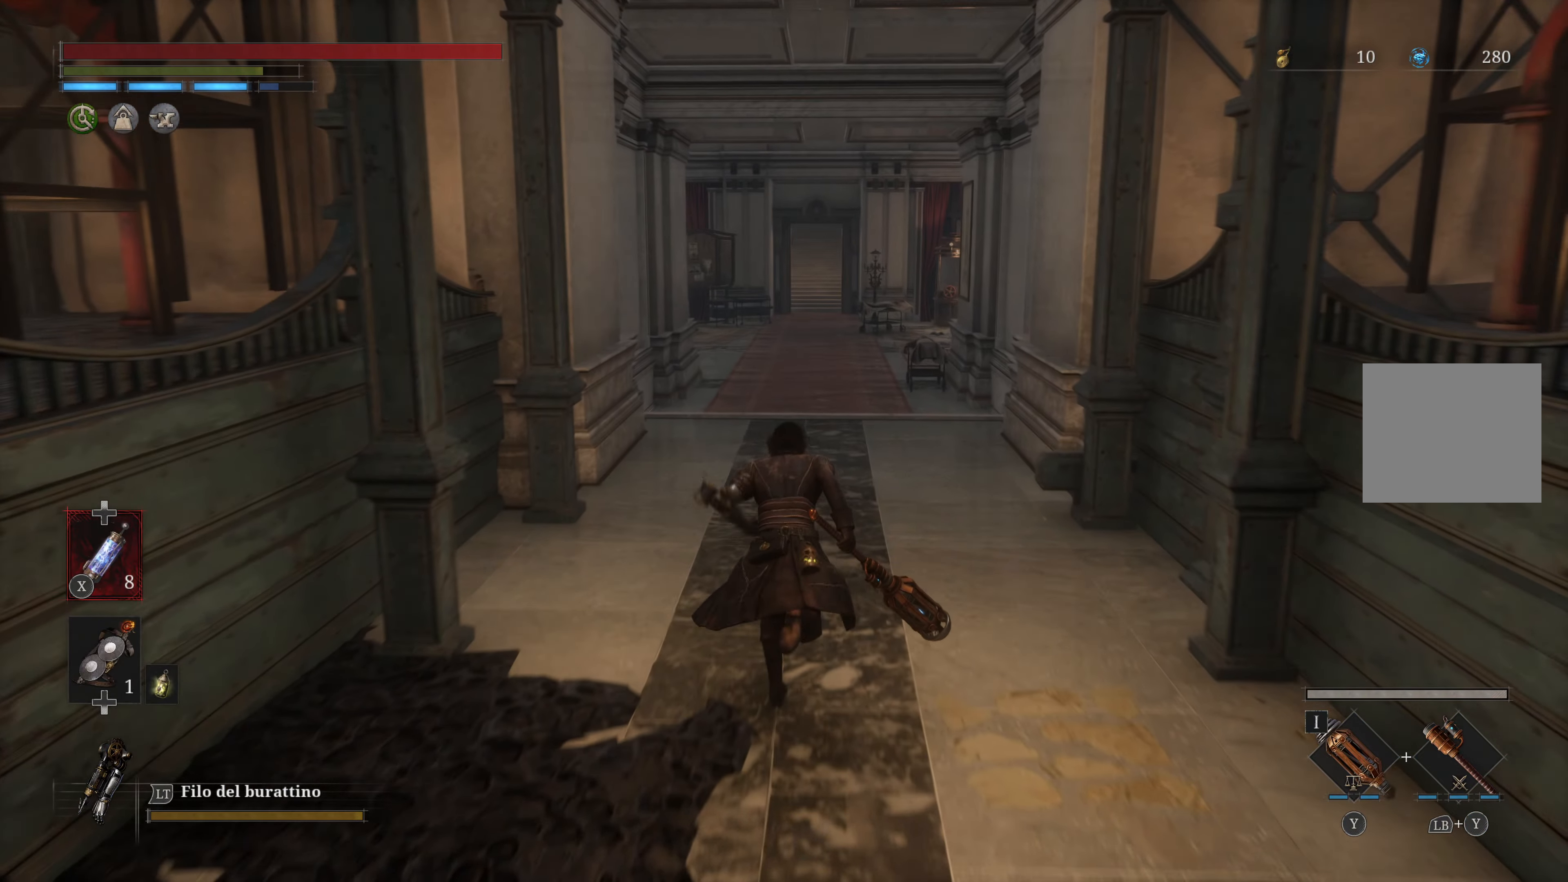
{"dt_ms": 500, "buttons": ["B"], "left_stick": "up", "right_stick": "center", "events": []}
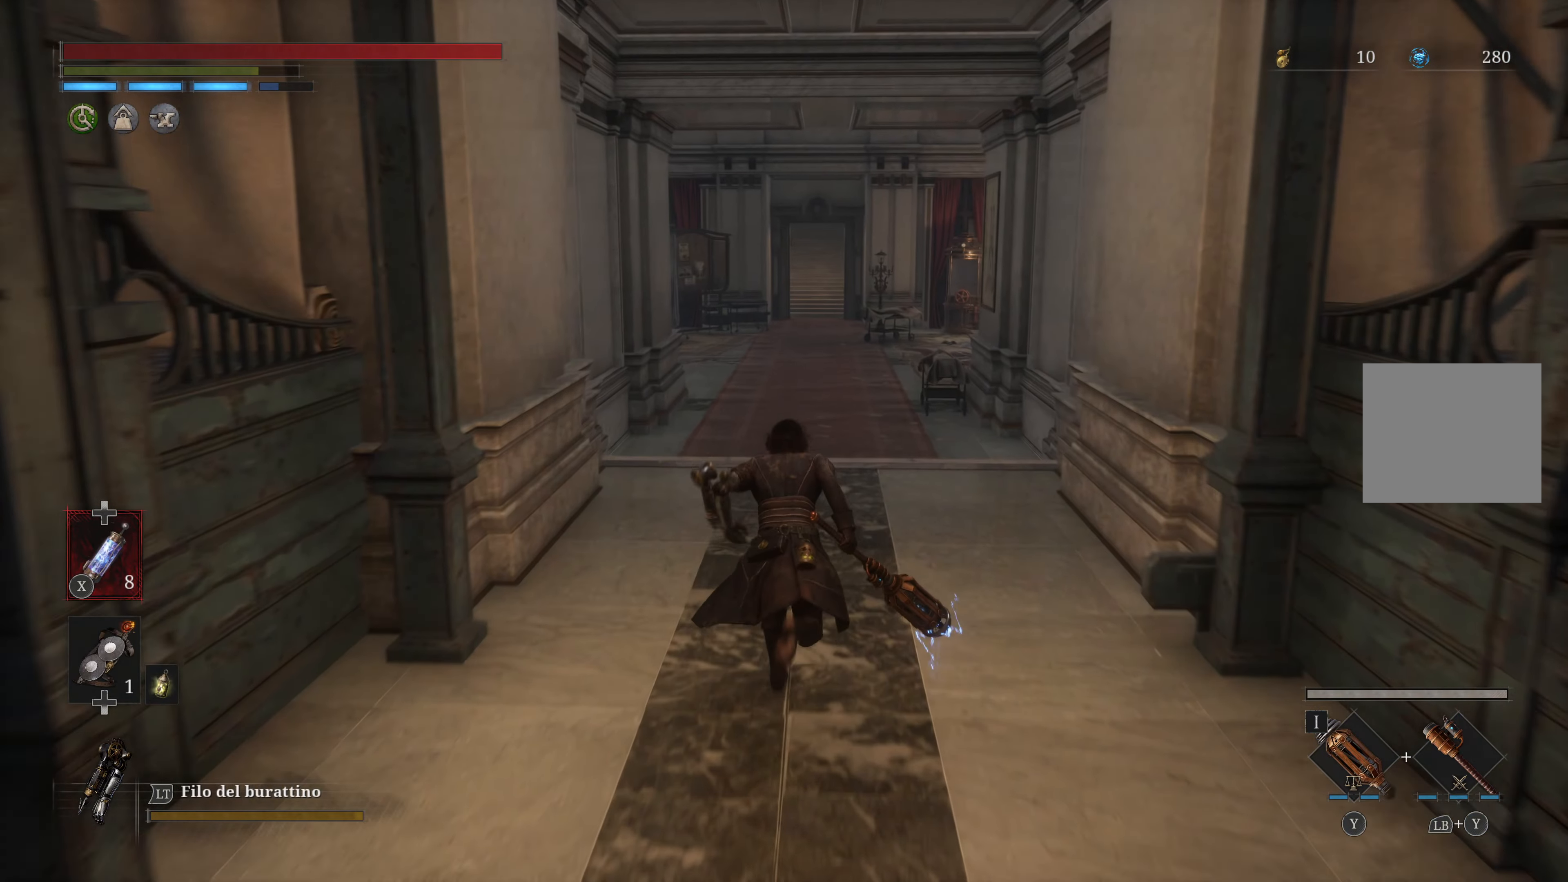
{"dt_ms": 500, "buttons": ["B"], "left_stick": "up", "right_stick": "center", "events": []}
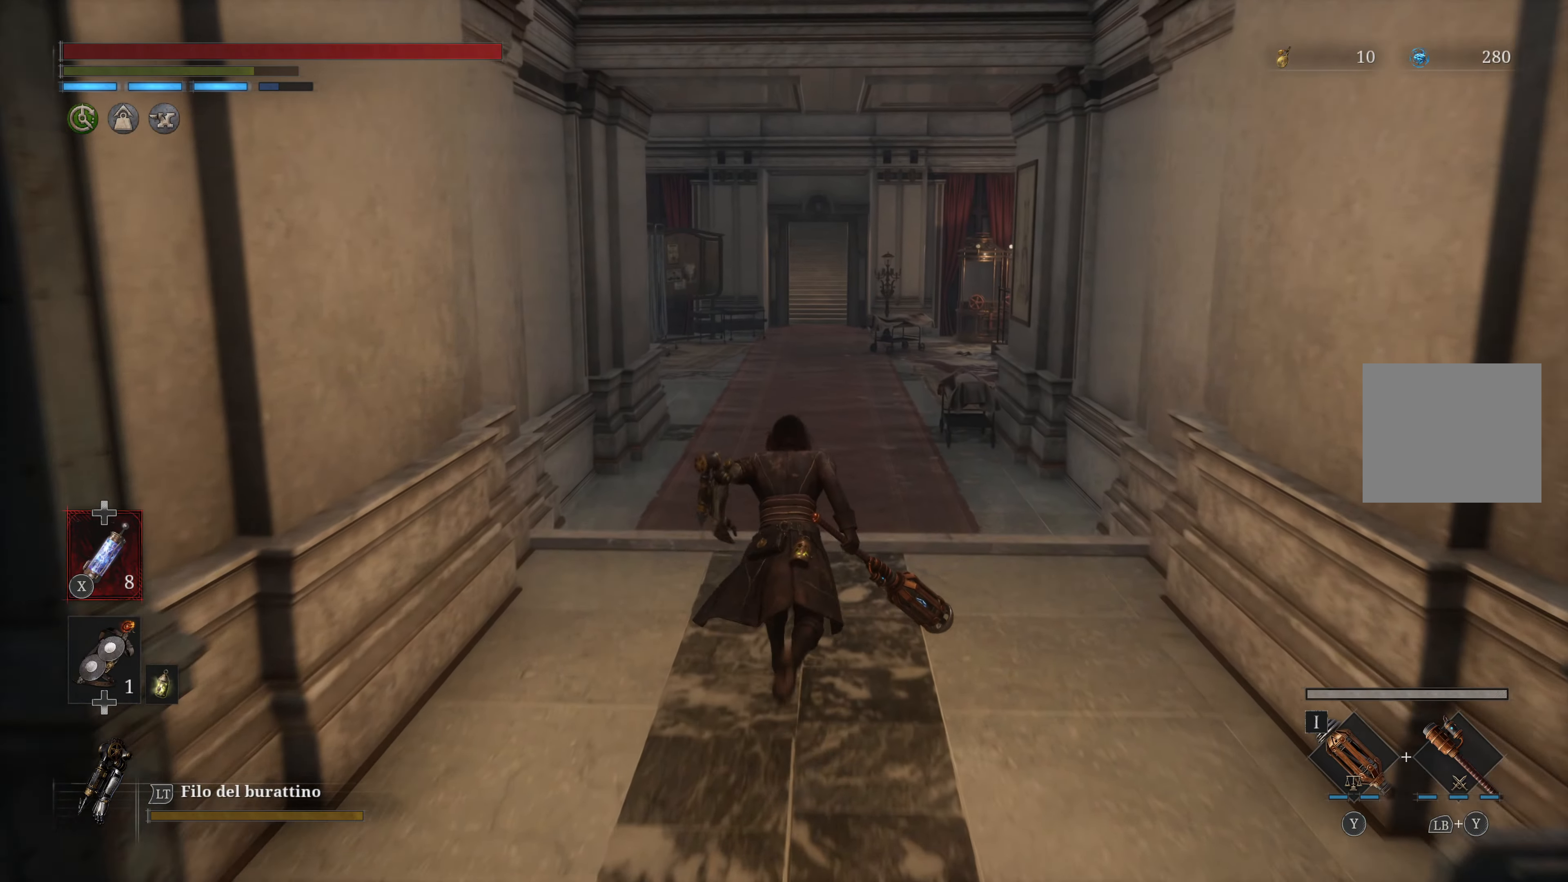
{"dt_ms": 500, "buttons": ["B"], "left_stick": "up", "right_stick": "center", "events": []}
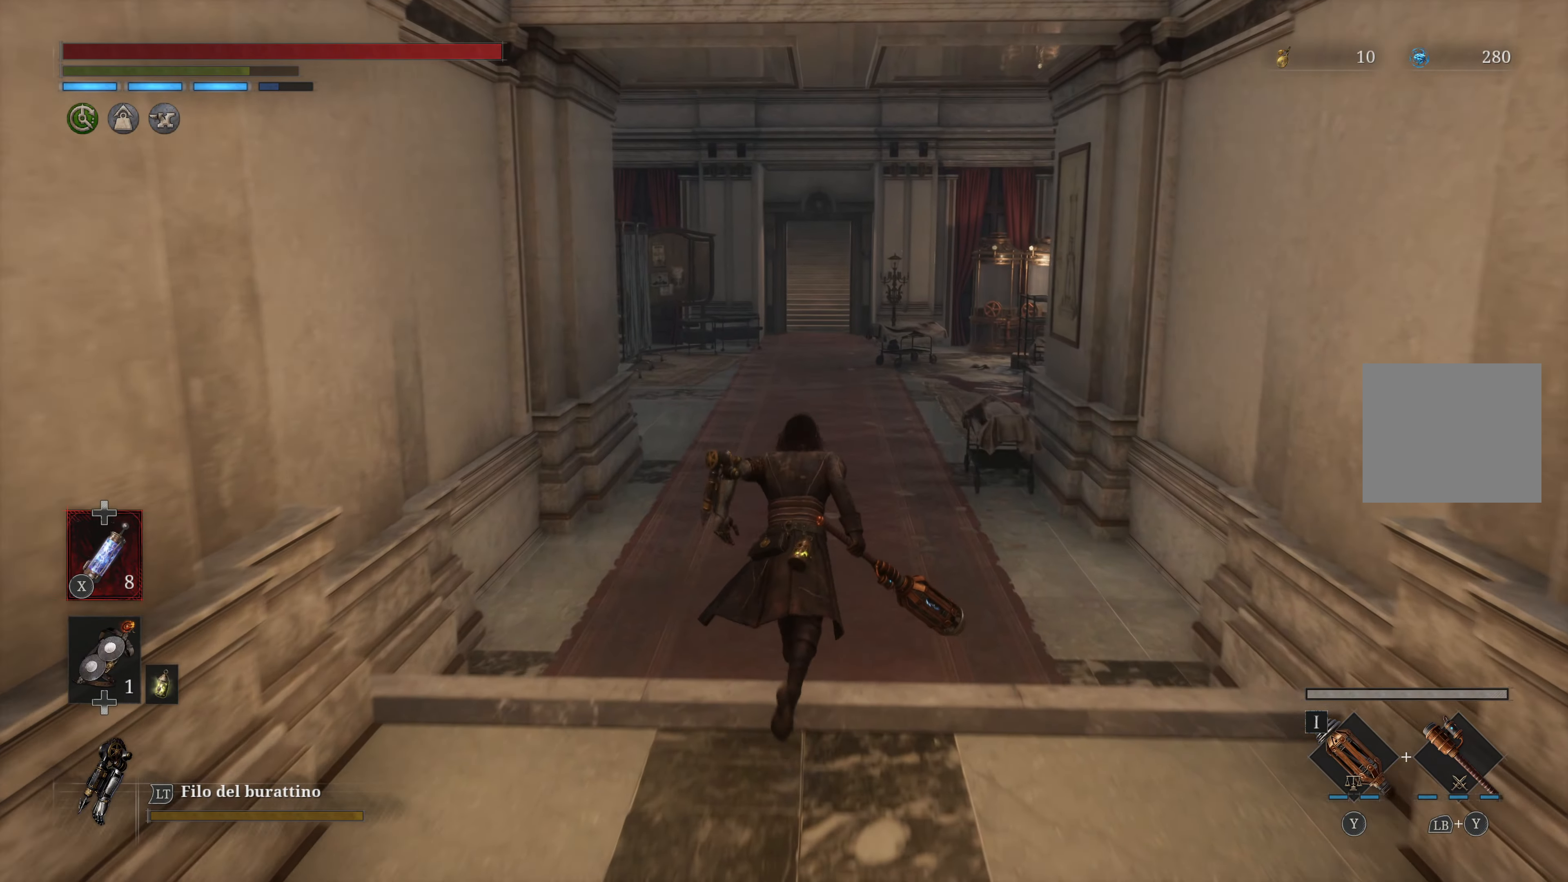
{"dt_ms": 500, "buttons": ["B"], "left_stick": "up", "right_stick": "center", "events": []}
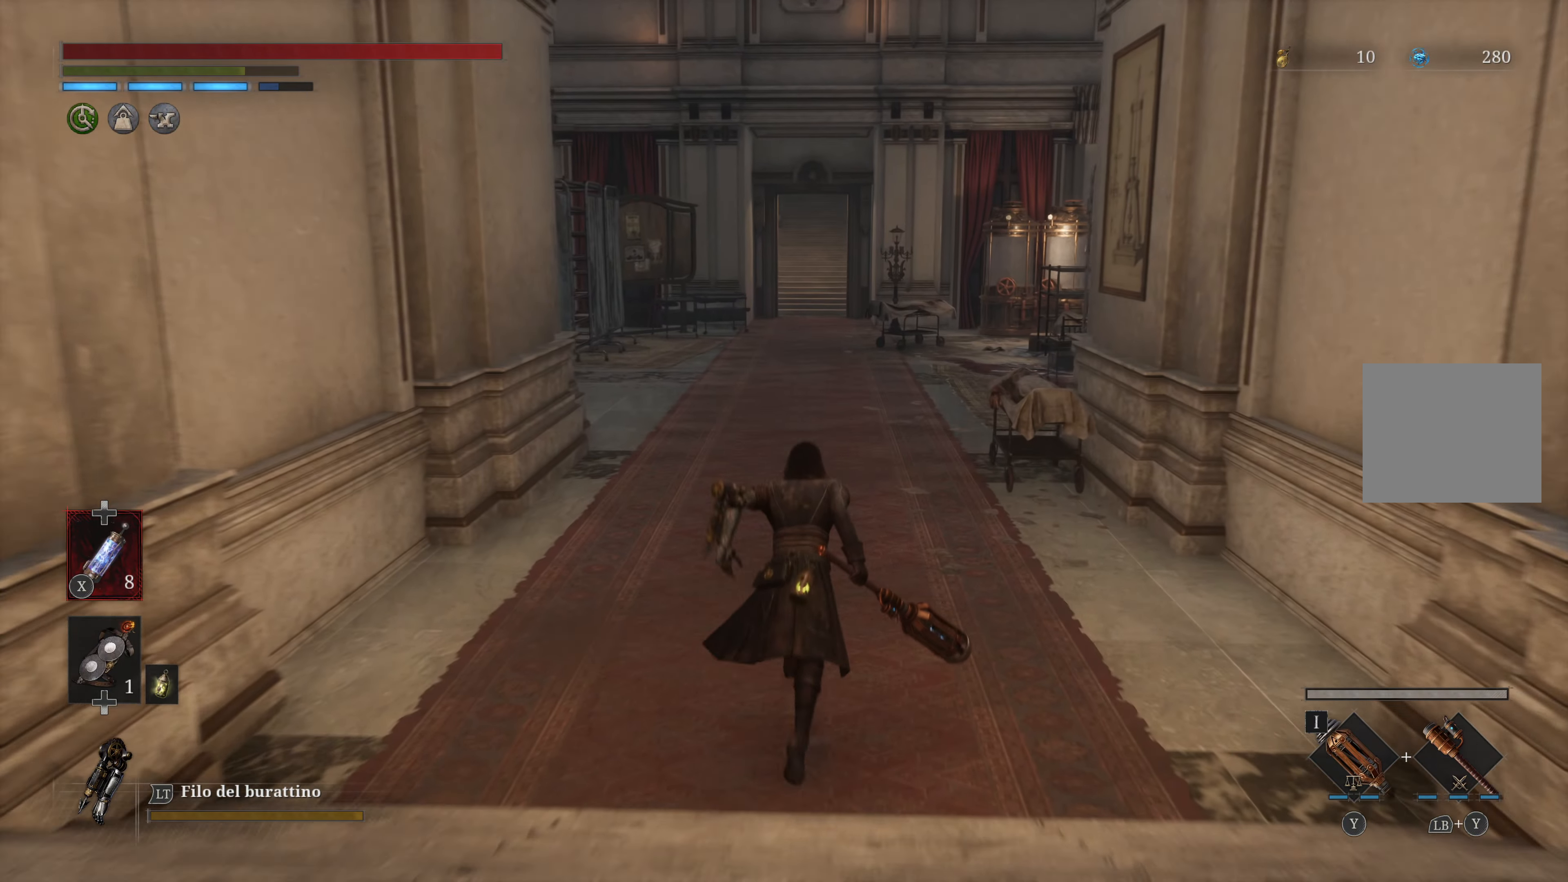
{"dt_ms": 500, "buttons": ["B"], "left_stick": "up", "right_stick": "center", "events": []}
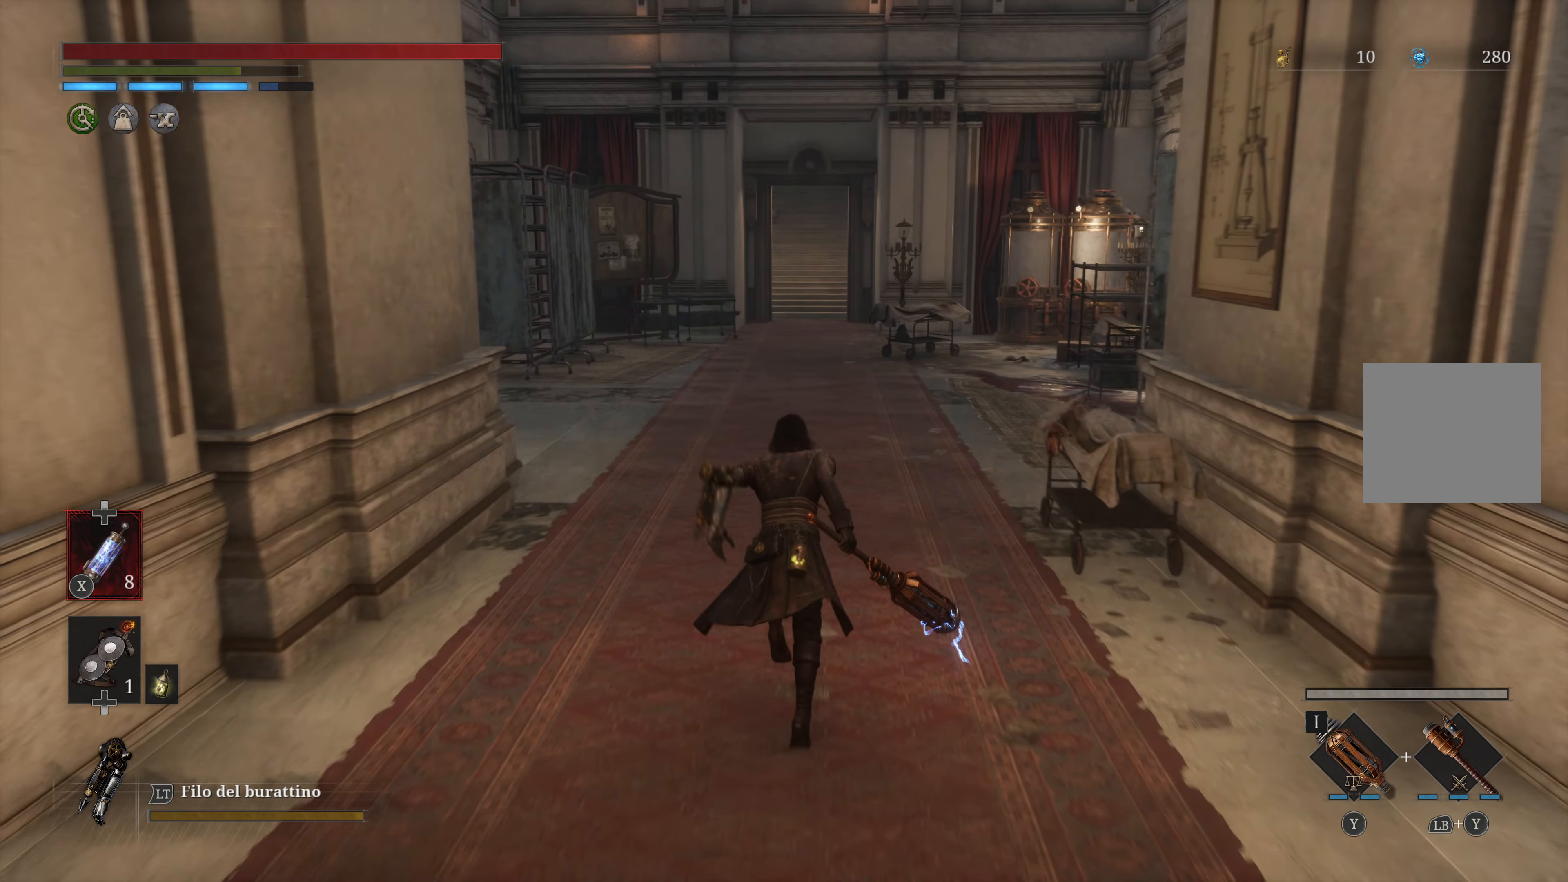
{"dt_ms": 500, "buttons": ["B"], "left_stick": "up", "right_stick": "center", "events": []}
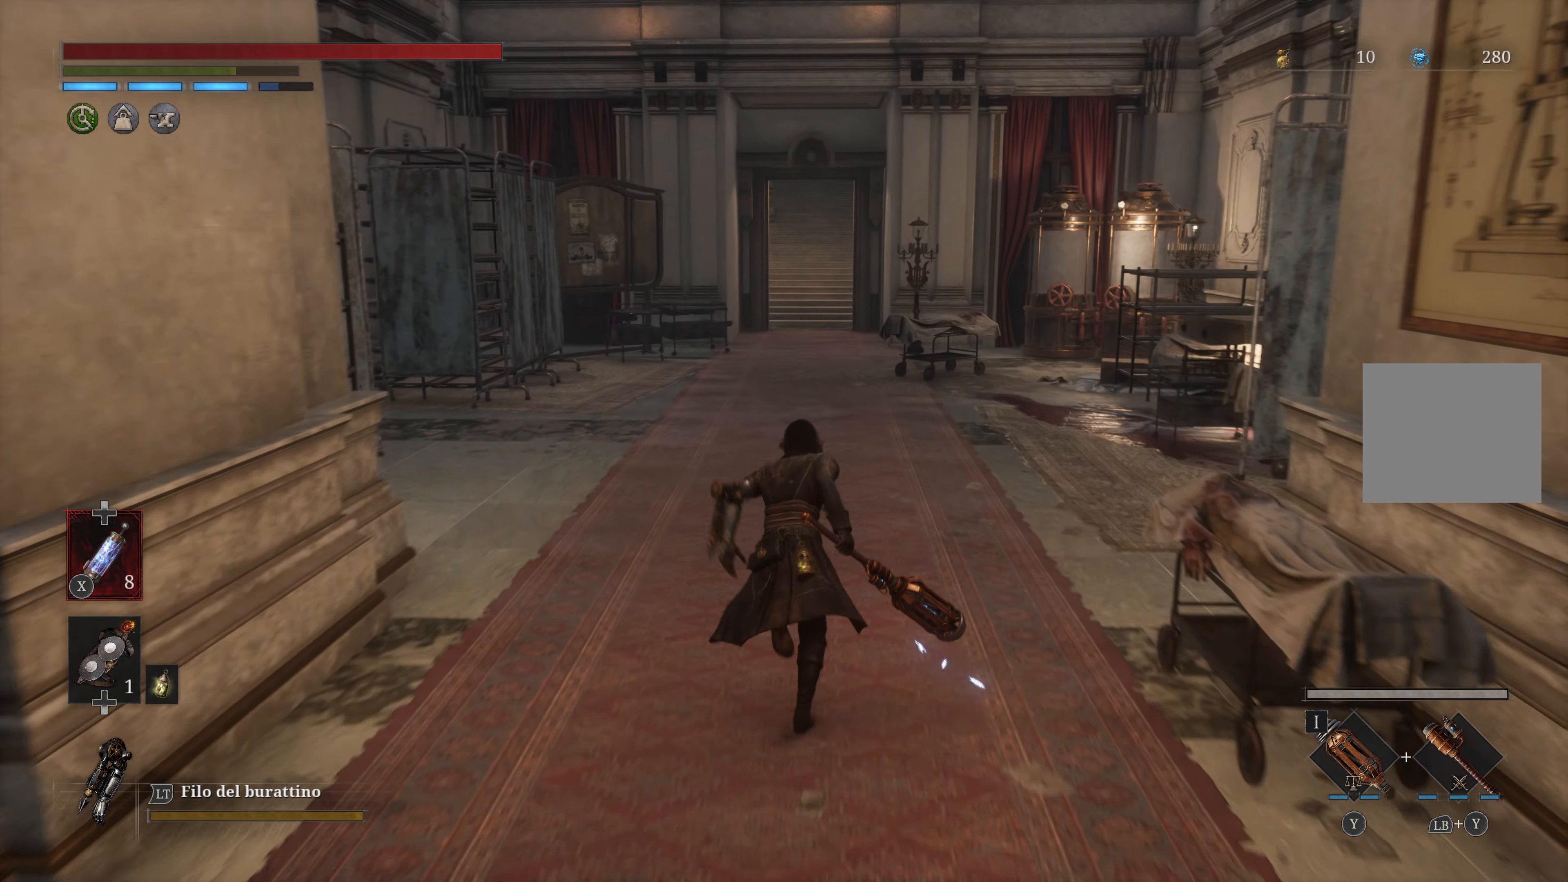
{"dt_ms": 500, "buttons": ["B"], "left_stick": "up", "right_stick": "center", "events": []}
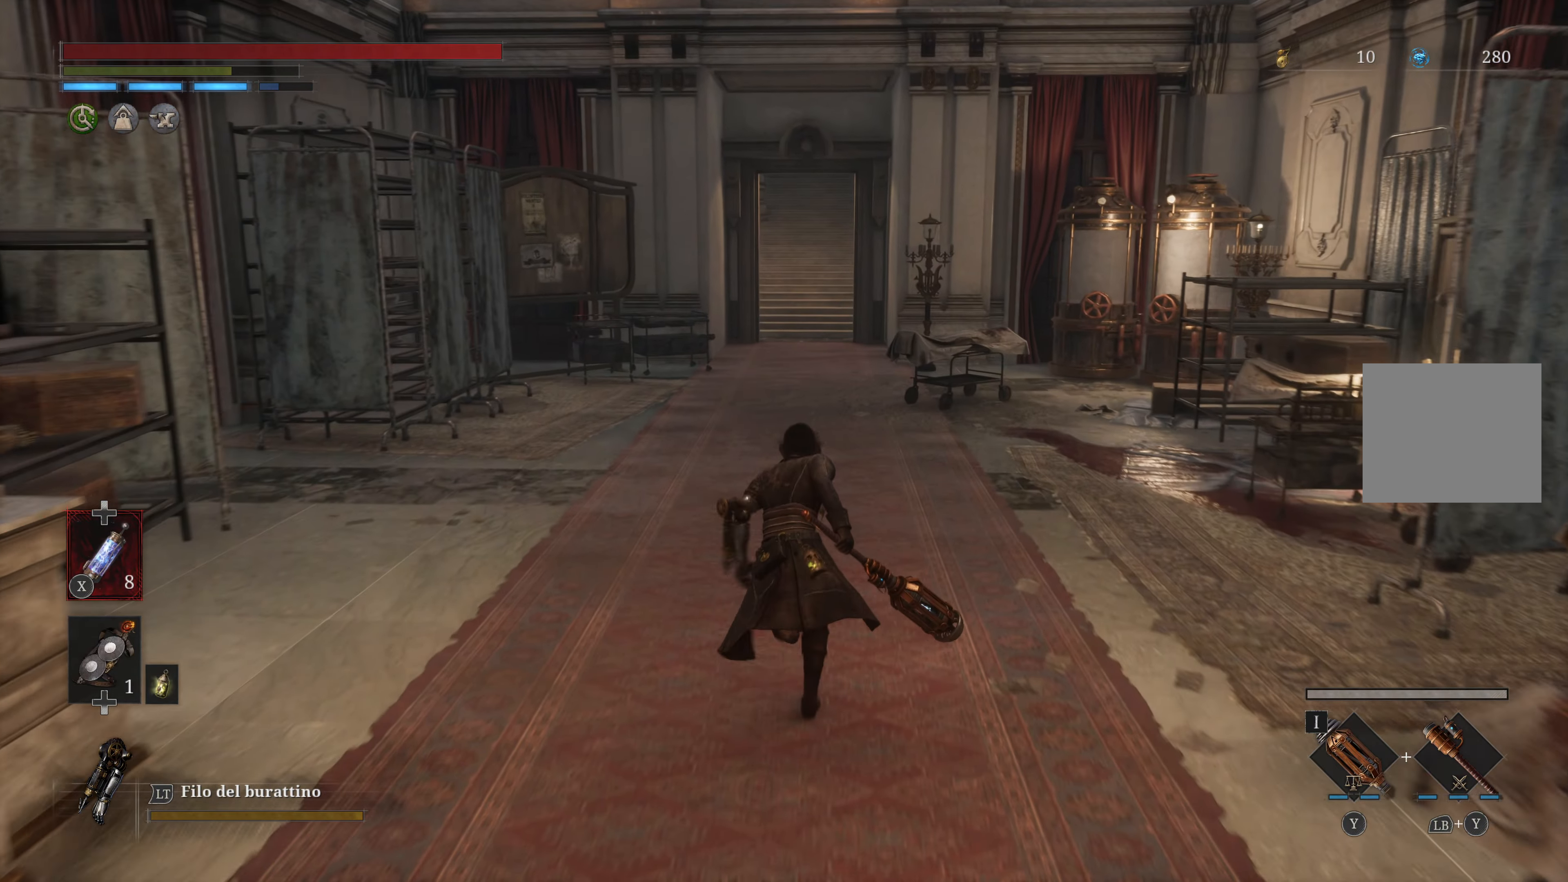
{"dt_ms": 500, "buttons": ["B"], "left_stick": "up", "right_stick": "center", "events": []}
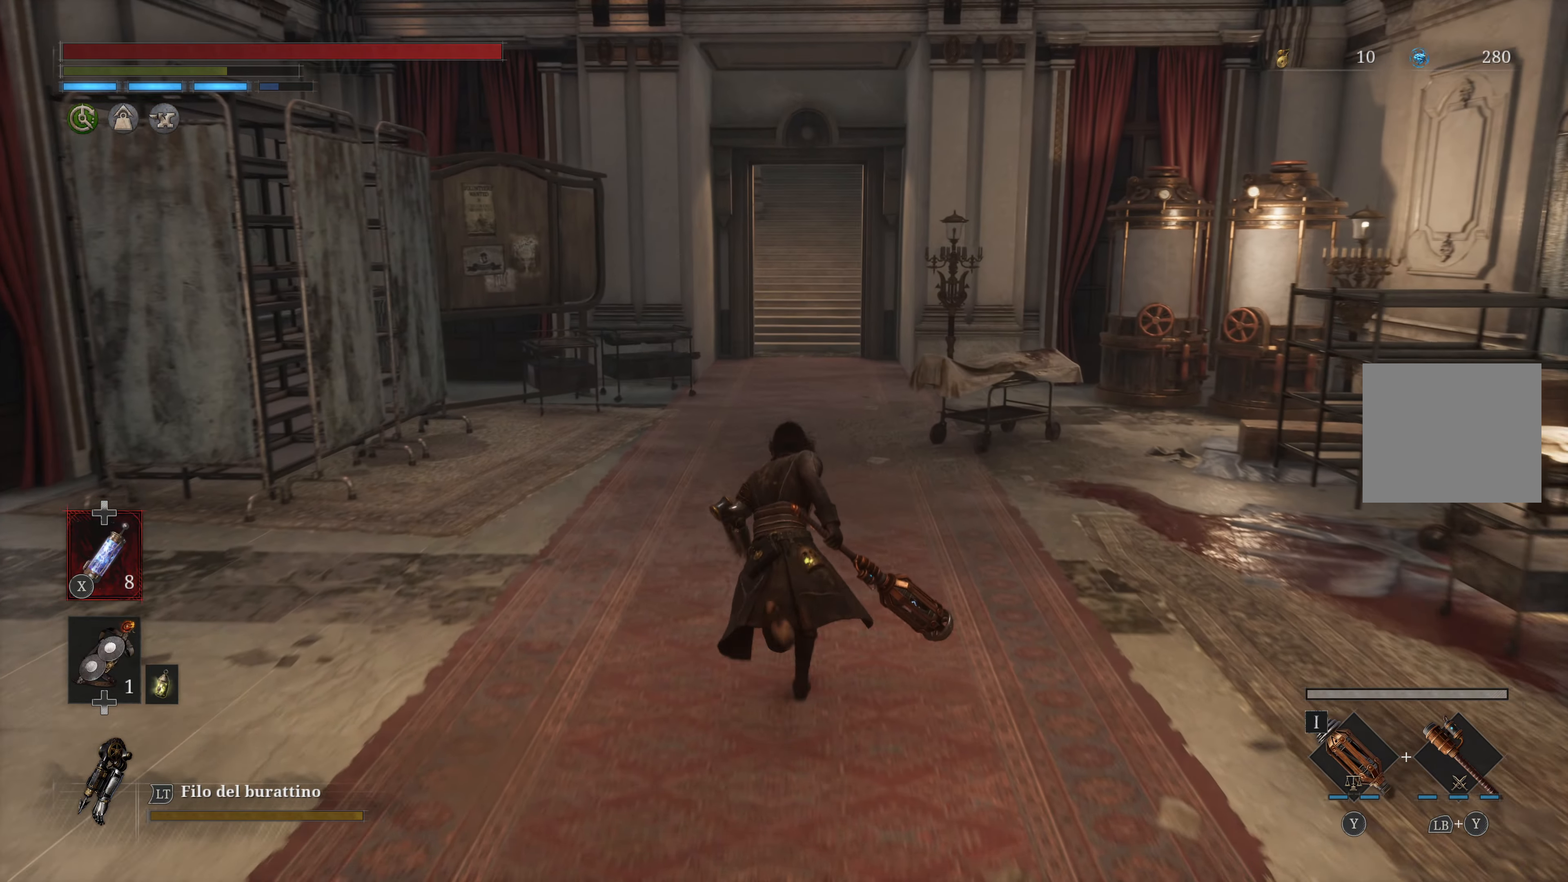
{"dt_ms": 500, "buttons": ["B"], "left_stick": "up", "right_stick": "center", "events": []}